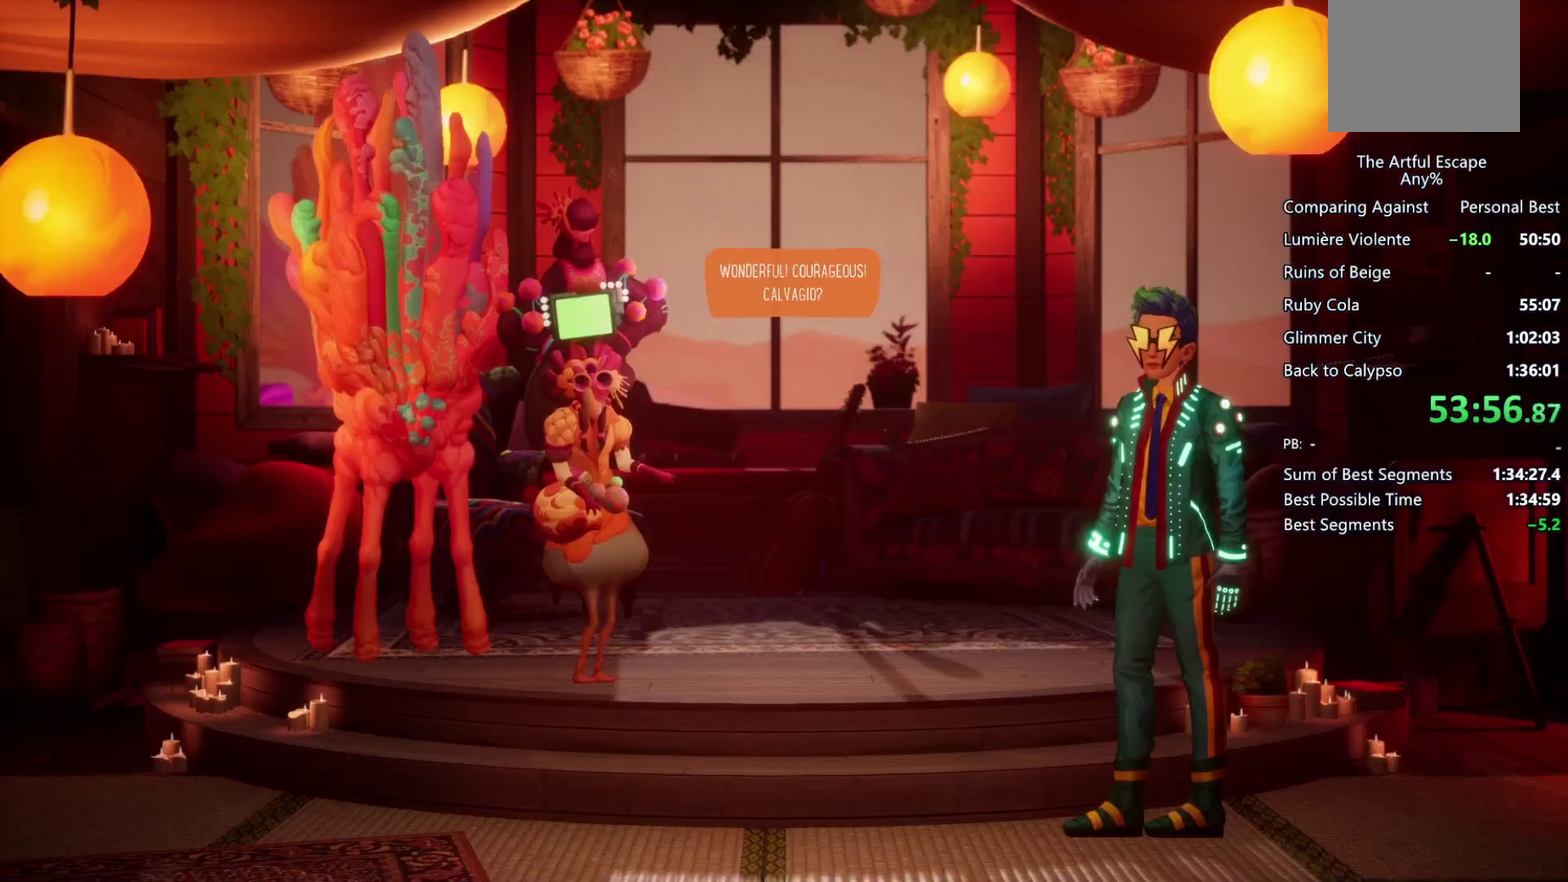
Gameplay with a controller (PlayStation layout); each line is a JSON object with the inputs held at the frame after it. "events" lists button and stick changes between this image and that frame as [ms after this image, input, new state], when the widget could be followed in between. Not read: CROSS L3 R3.
{"buttons": ["CIRCLE"], "left_stick": "left", "right_stick": "center", "events": [[33, "CIRCLE", "down"], [400, "CIRCLE", "up"], [467, "CIRCLE", "down"]]}
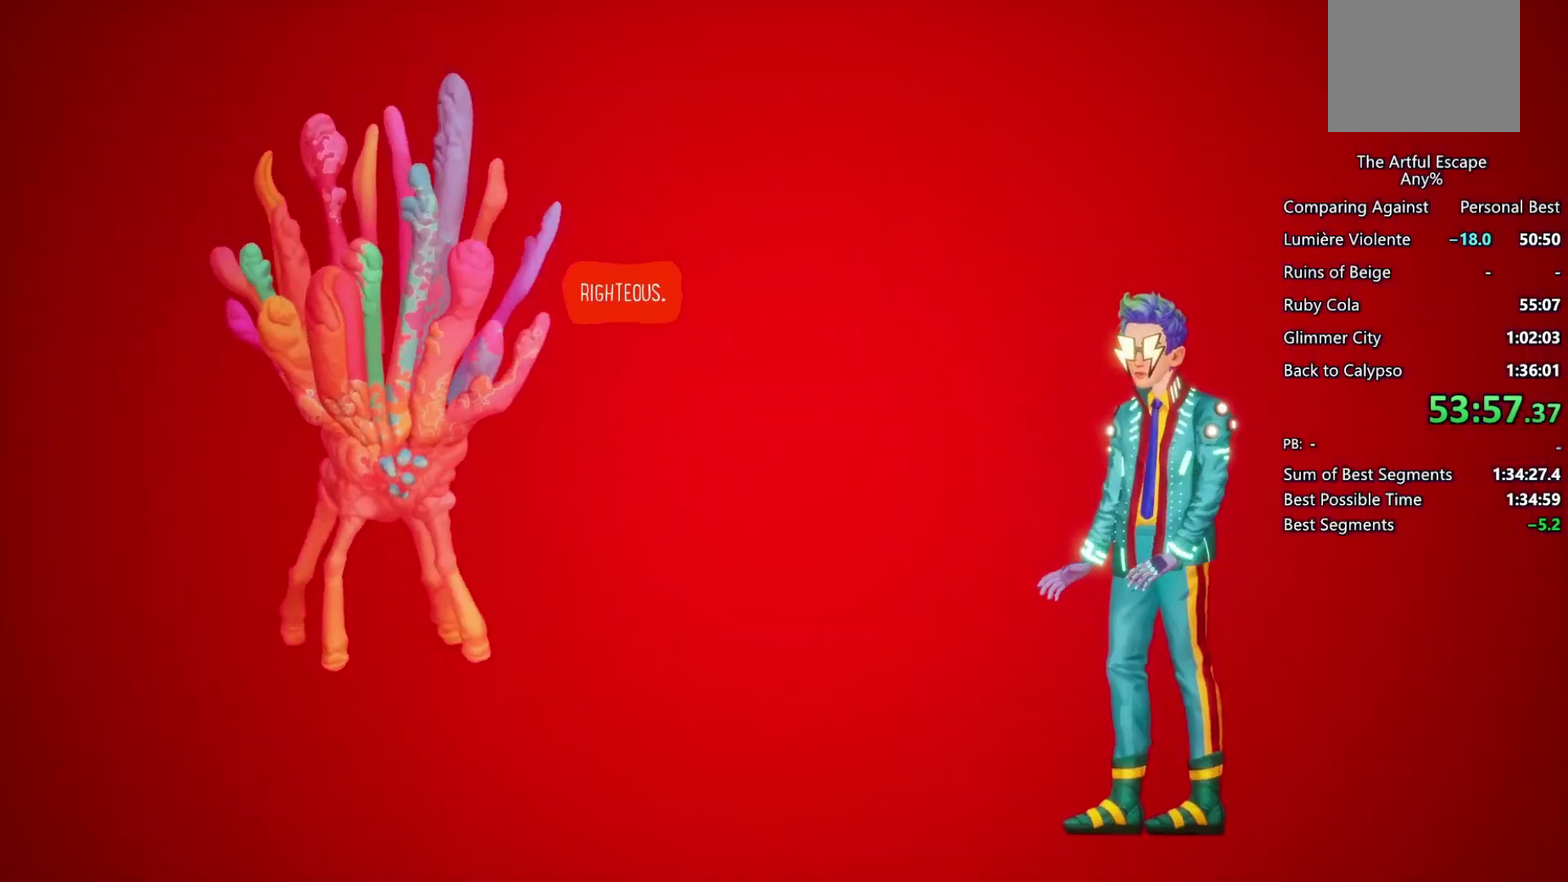
{"buttons": ["CIRCLE"], "left_stick": "left", "right_stick": "center", "events": [[33, "CIRCLE", "up"], [133, "CIRCLE", "down"], [367, "CIRCLE", "up"], [467, "CIRCLE", "down"]]}
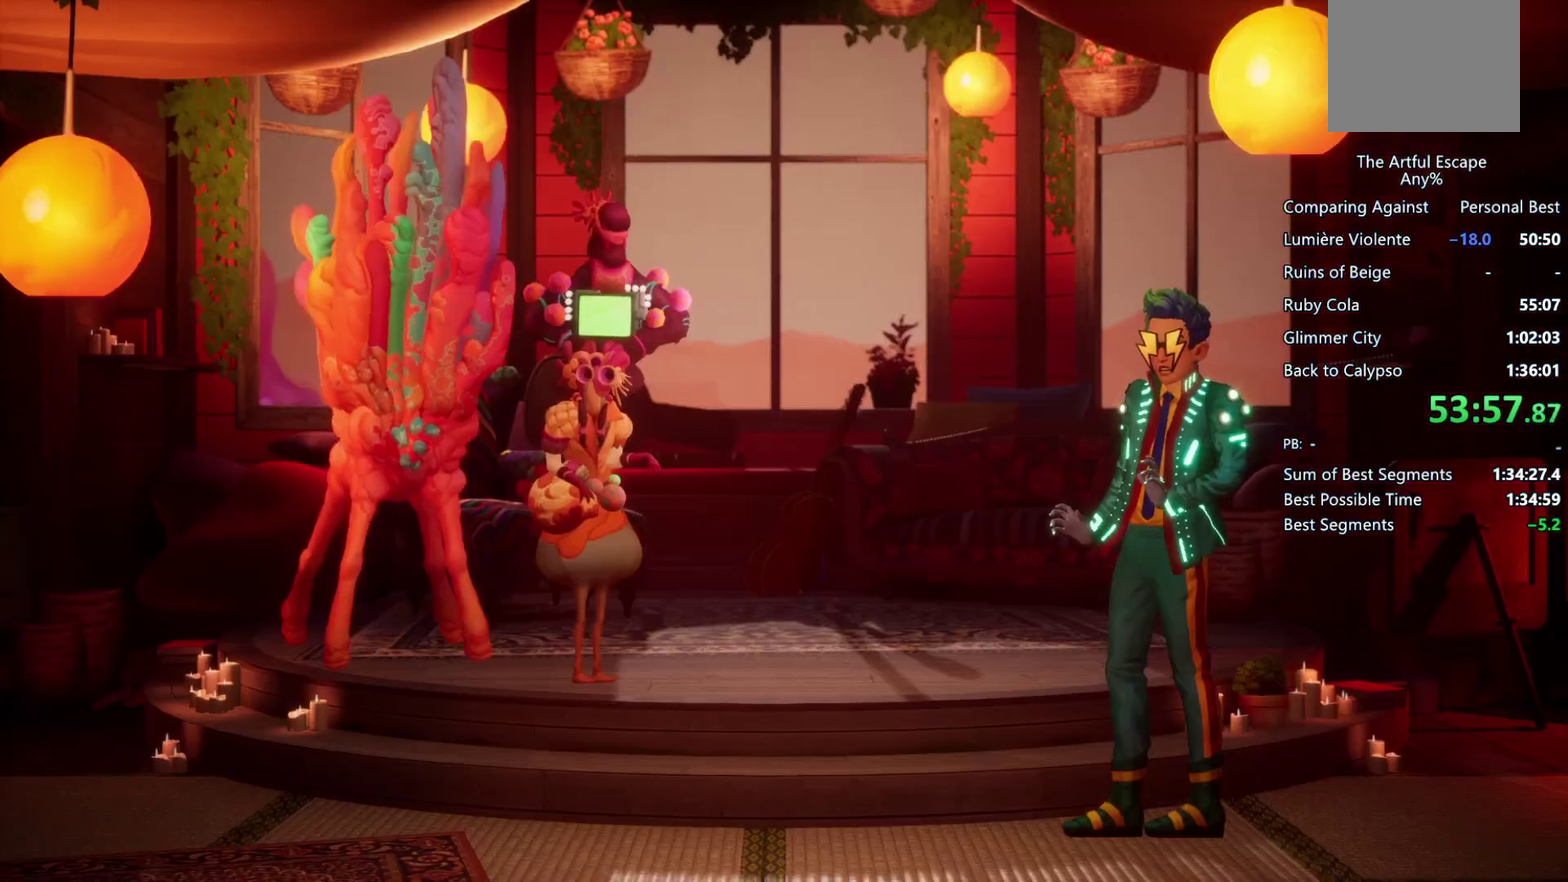
{"buttons": [], "left_stick": "left", "right_stick": "center", "events": [[67, "CIRCLE", "up"], [167, "CIRCLE", "down"], [467, "CIRCLE", "up"]]}
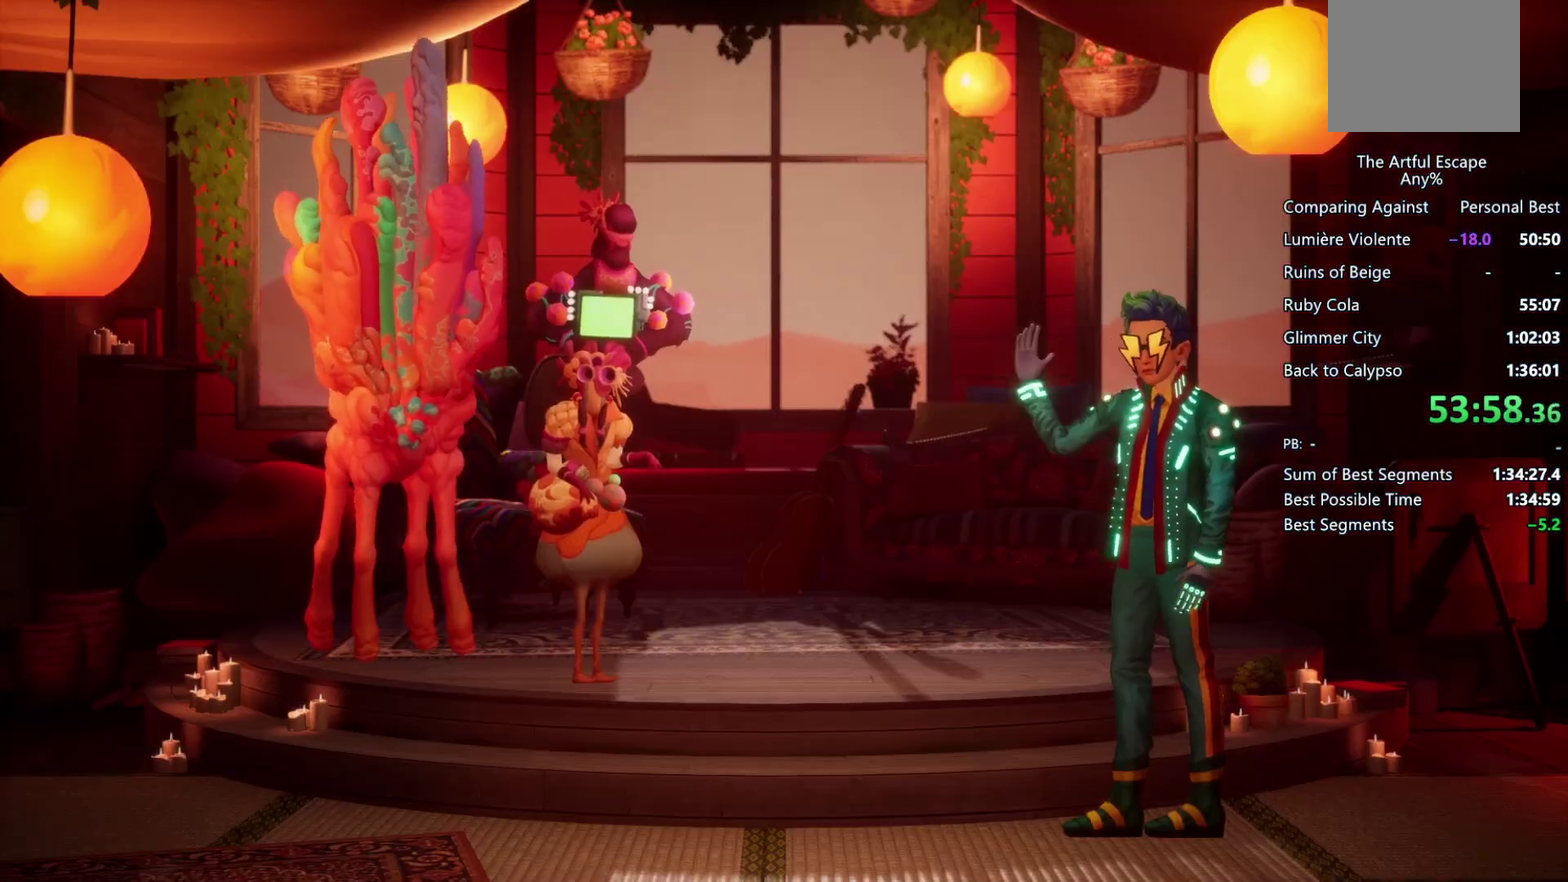
{"buttons": ["CIRCLE"], "left_stick": "left", "right_stick": "center", "events": [[67, "CIRCLE", "down"], [167, "CIRCLE", "up"], [233, "CIRCLE", "down"], [367, "CIRCLE", "up"], [433, "CIRCLE", "down"]]}
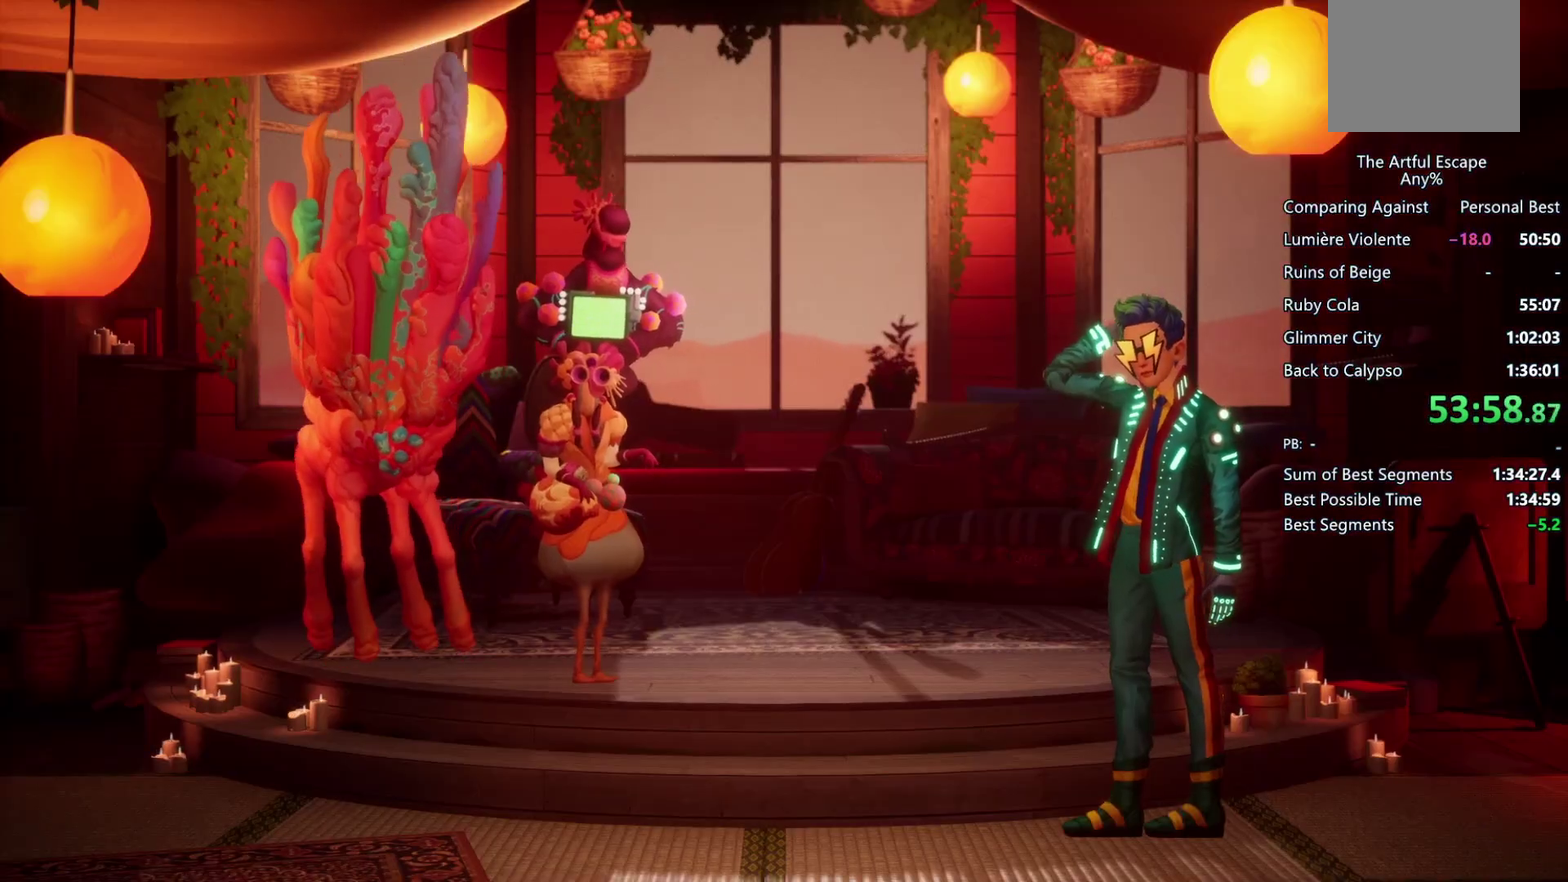
{"buttons": ["CIRCLE"], "left_stick": "left", "right_stick": "center", "events": [[33, "CIRCLE", "up"], [133, "CIRCLE", "down"], [433, "CIRCLE", "up"], [500, "CIRCLE", "down"]]}
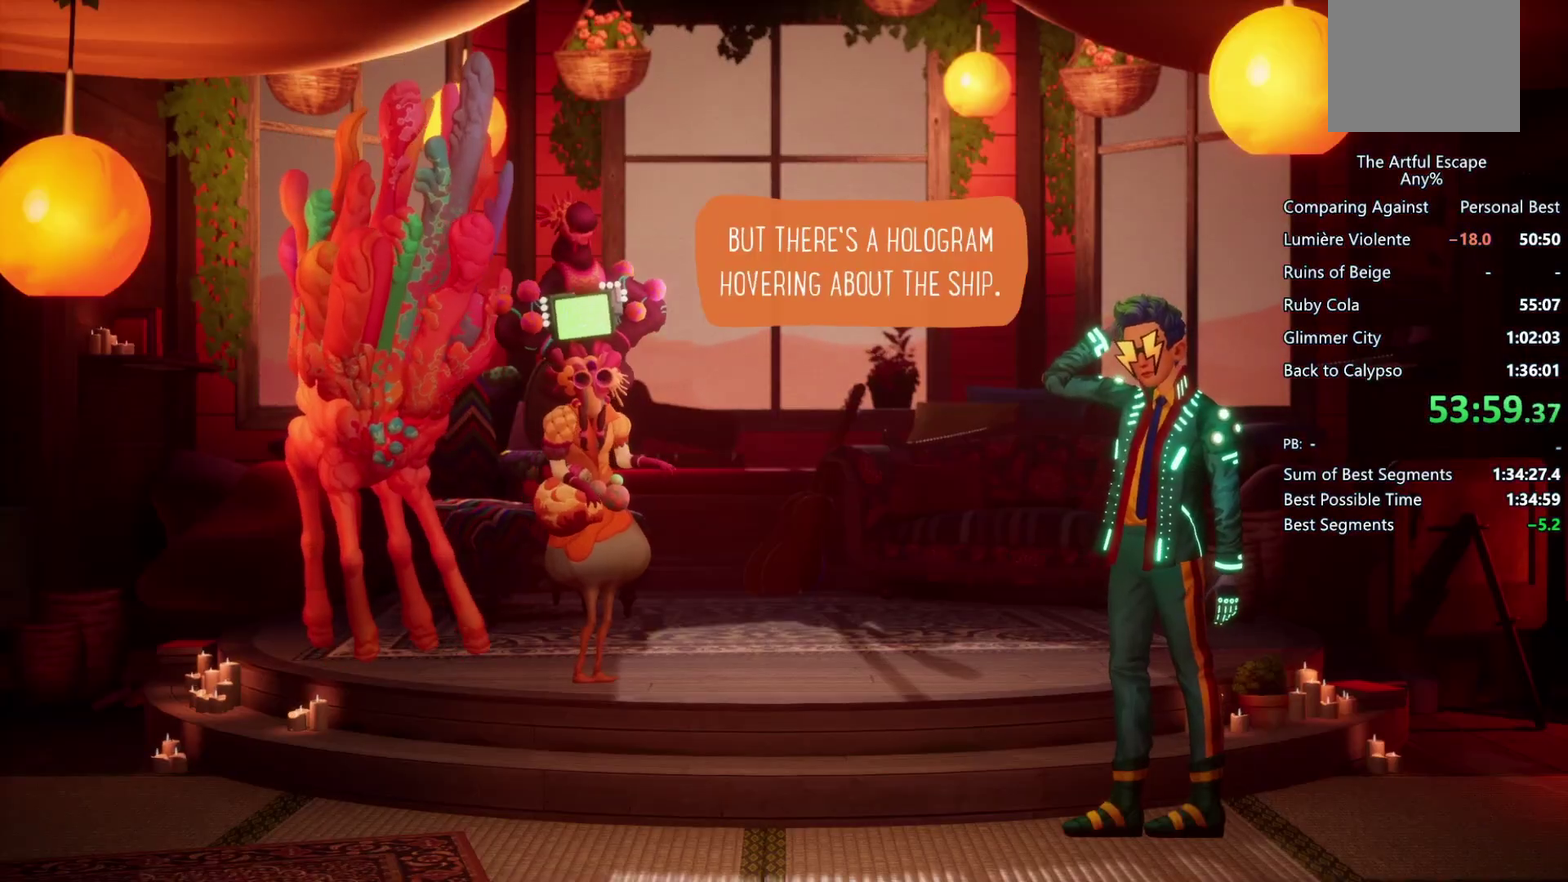
{"buttons": [], "left_stick": "left", "right_stick": "center", "events": [[67, "CIRCLE", "up"], [133, "CIRCLE", "down"], [267, "CIRCLE", "up"], [367, "CIRCLE", "down"], [433, "CIRCLE", "up"]]}
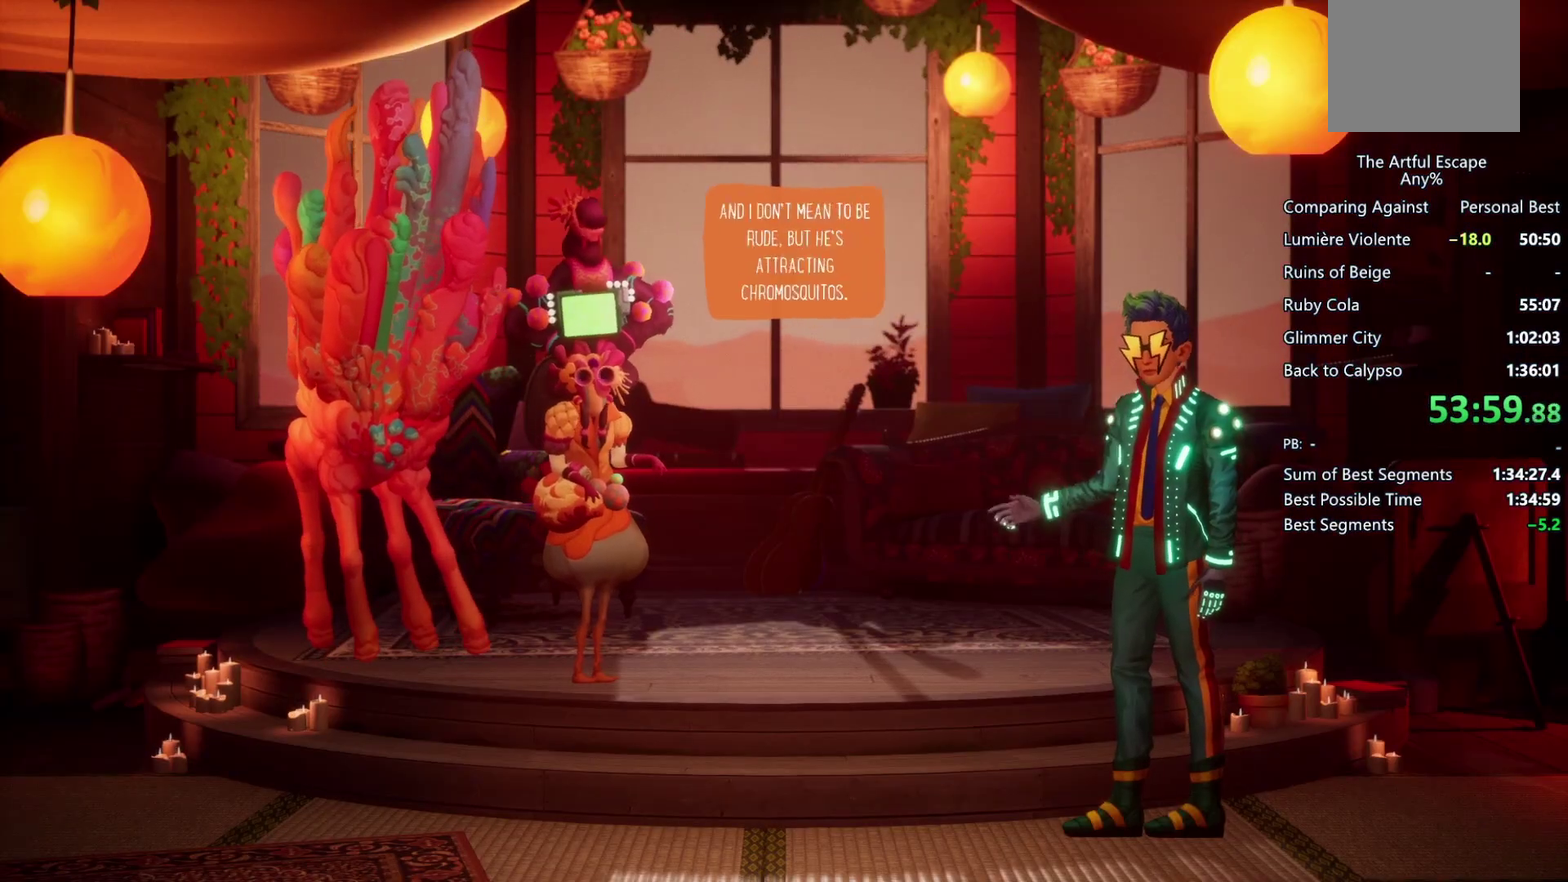
{"buttons": ["CIRCLE"], "left_stick": "left", "right_stick": "center", "events": [[33, "CIRCLE", "down"], [133, "CIRCLE", "up"], [200, "CIRCLE", "down"], [367, "CIRCLE", "up"], [500, "CIRCLE", "down"]]}
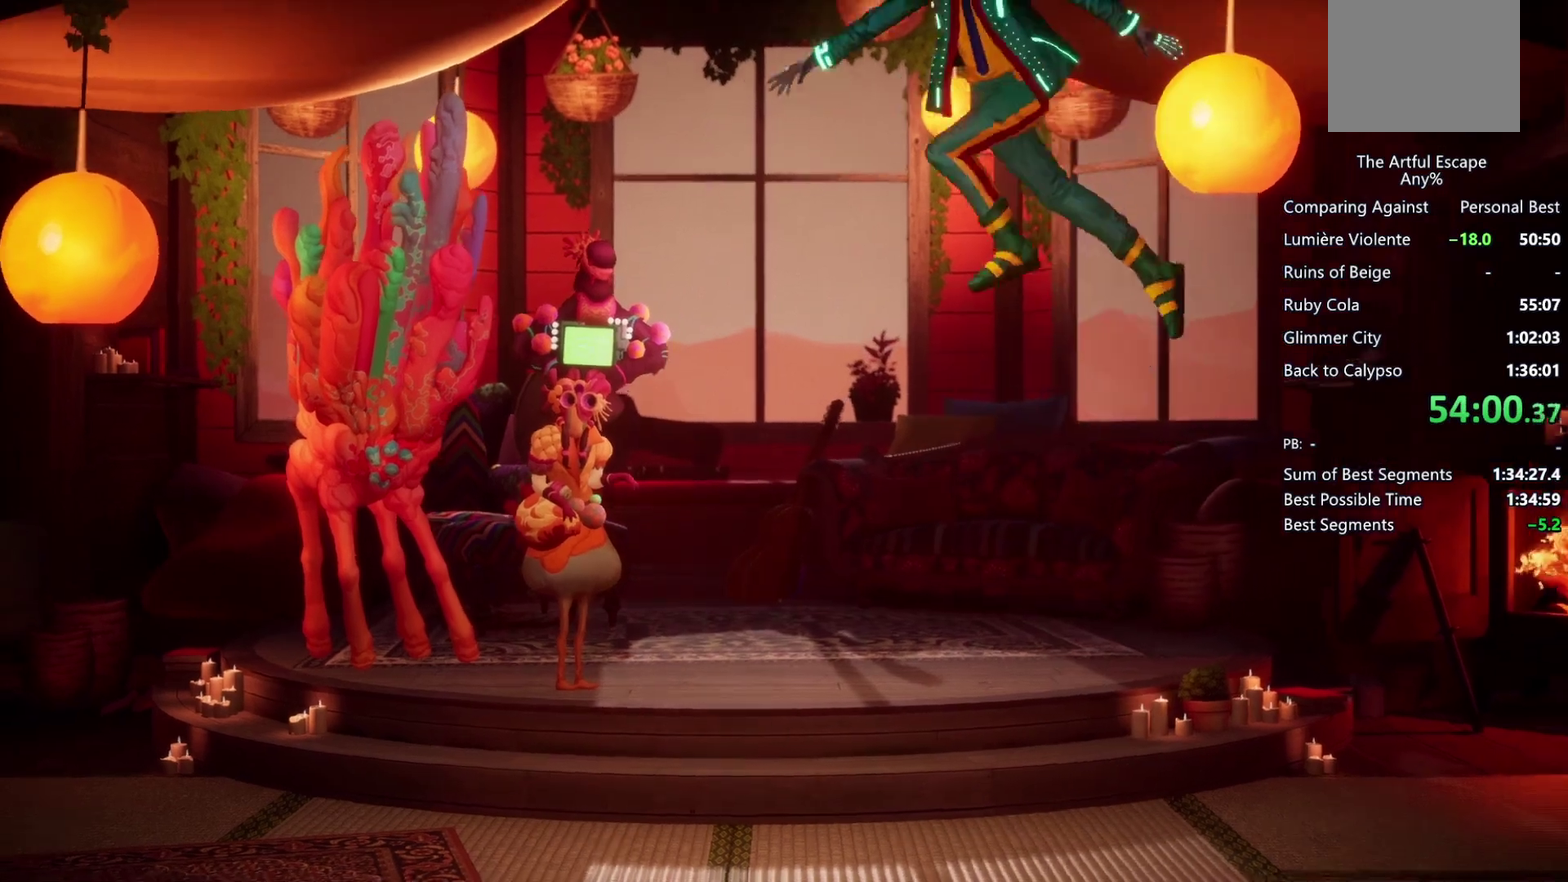
{"buttons": [], "left_stick": "left", "right_stick": "center", "events": [[33, "CIRCLE", "up"]]}
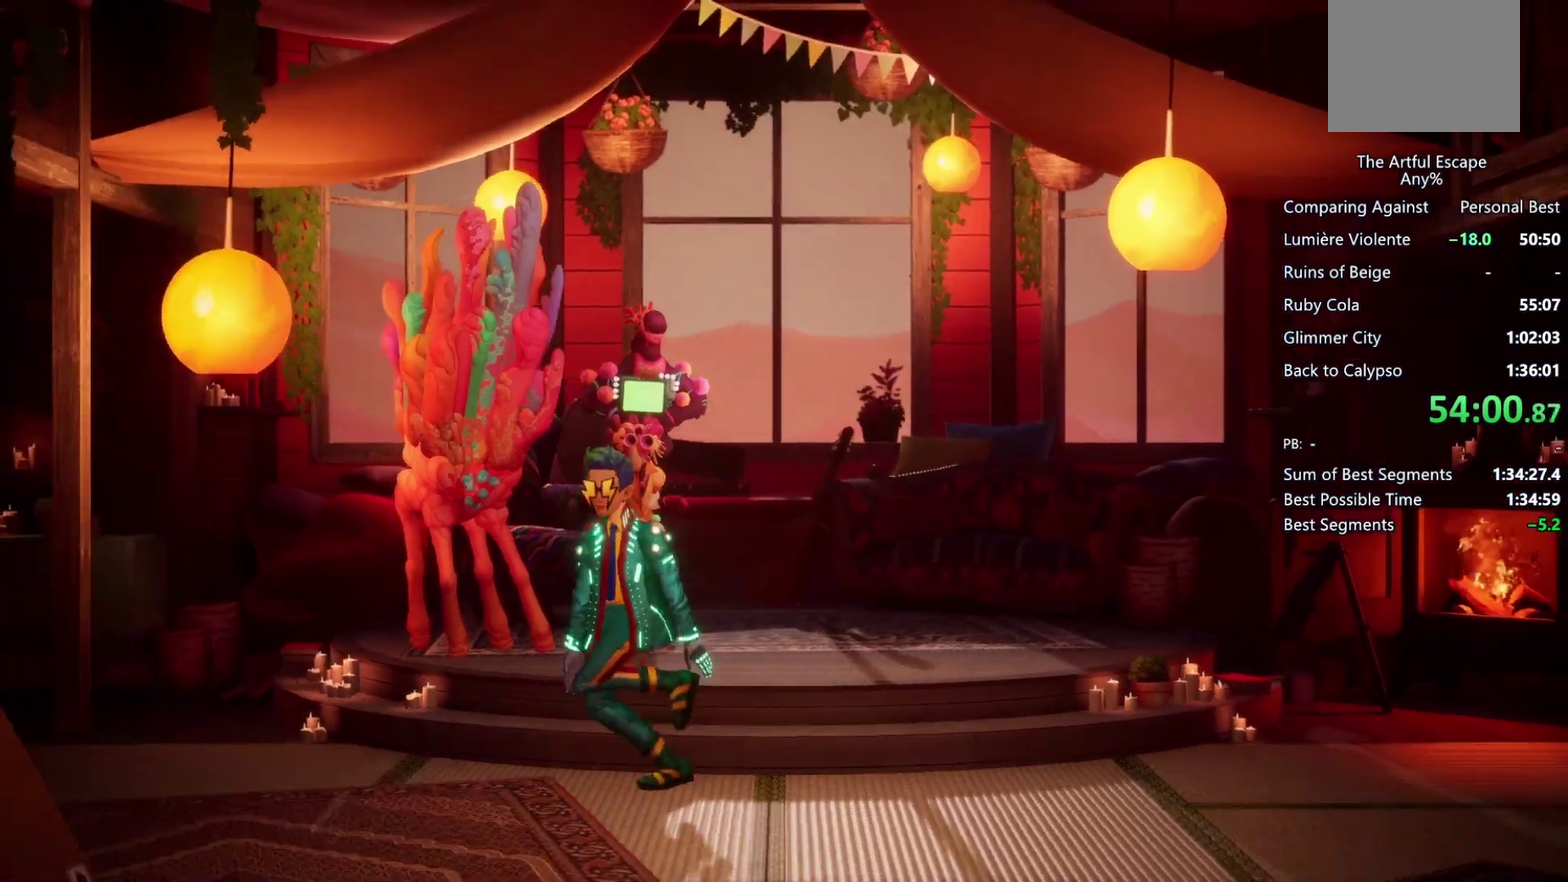
{"buttons": [], "left_stick": "left", "right_stick": "center", "events": []}
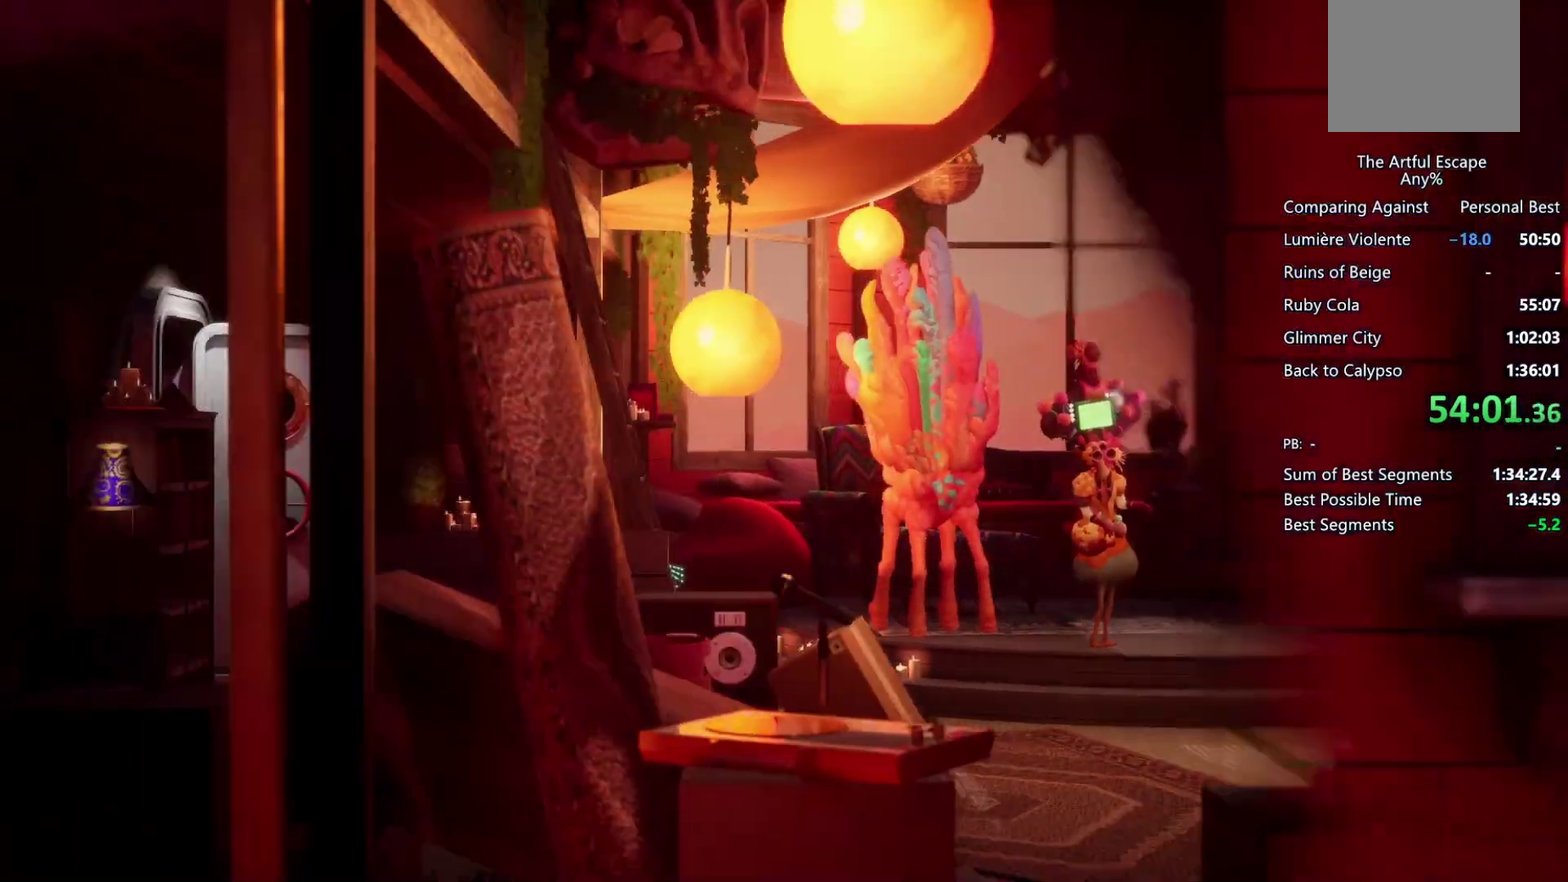
{"buttons": [], "left_stick": "left", "right_stick": "center", "events": []}
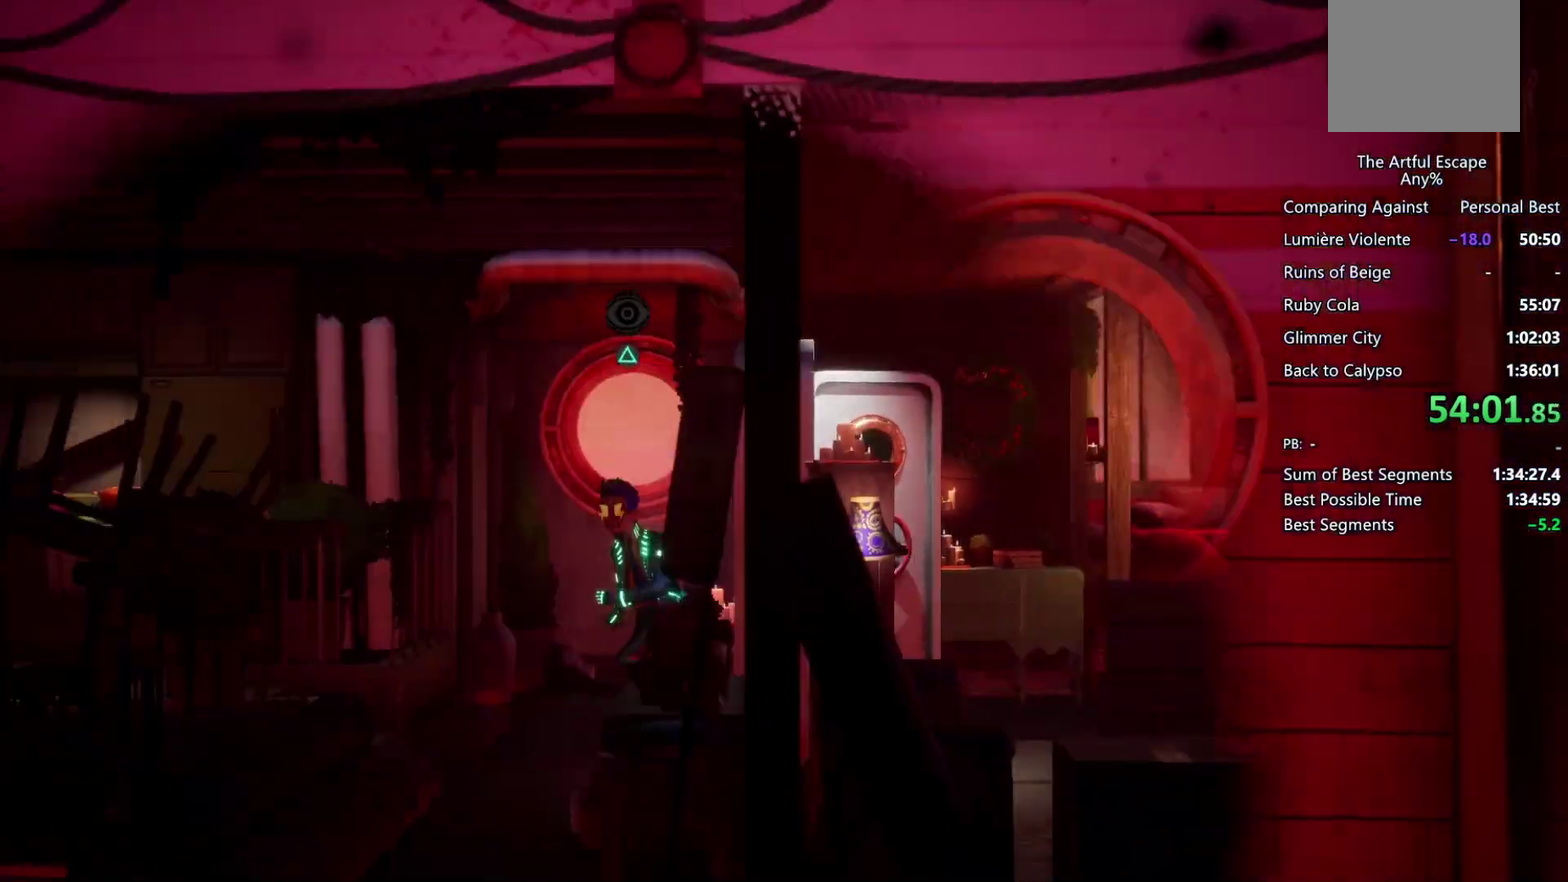
{"buttons": [], "left_stick": "left", "right_stick": "center", "events": []}
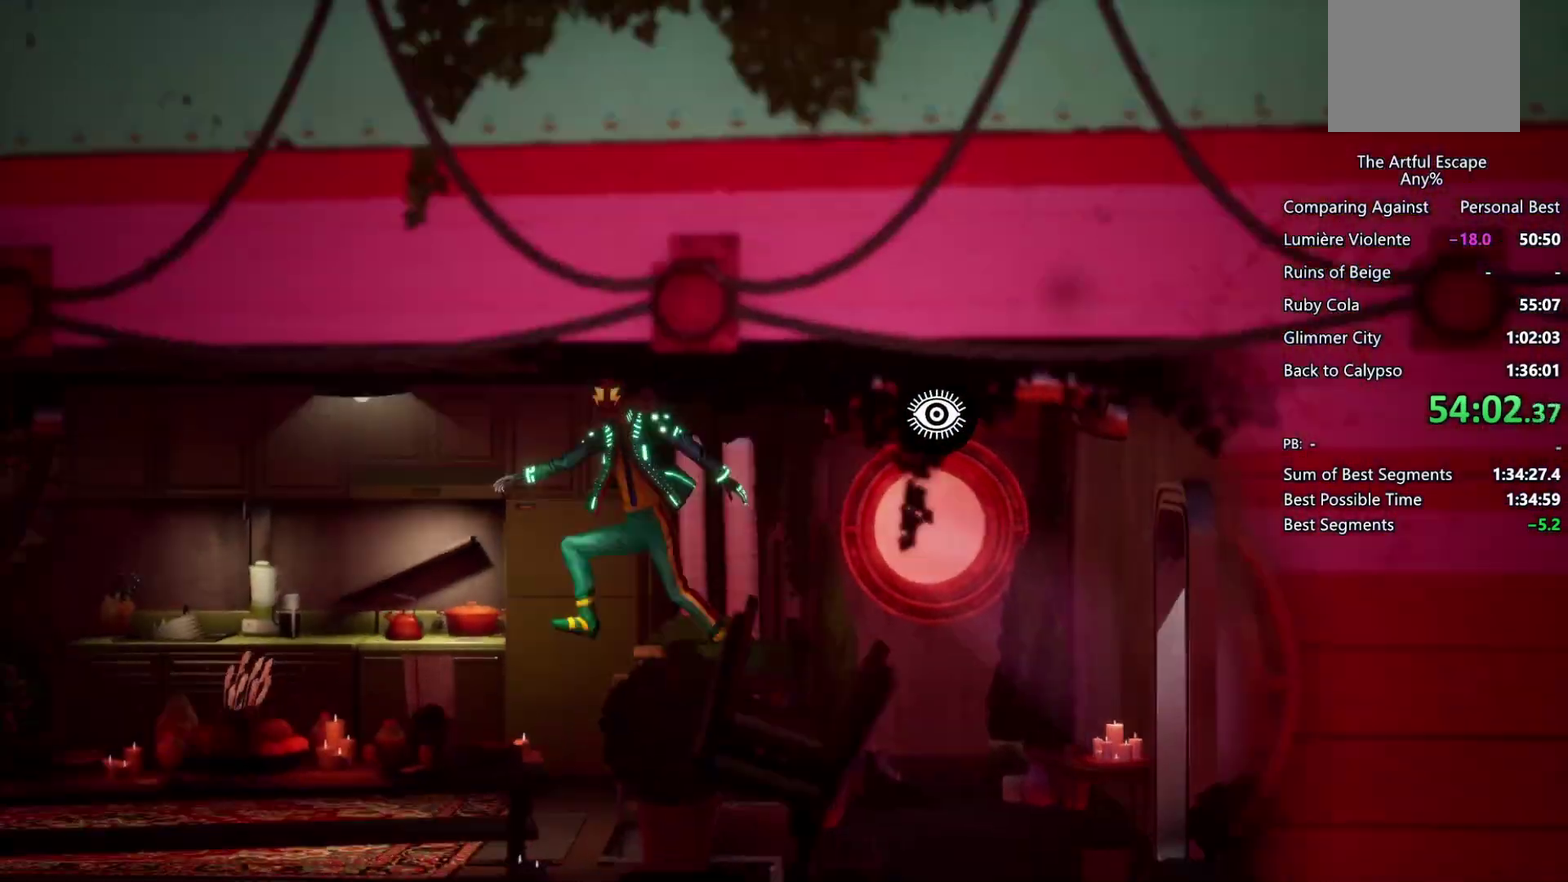
{"buttons": [], "left_stick": "left", "right_stick": "center", "events": []}
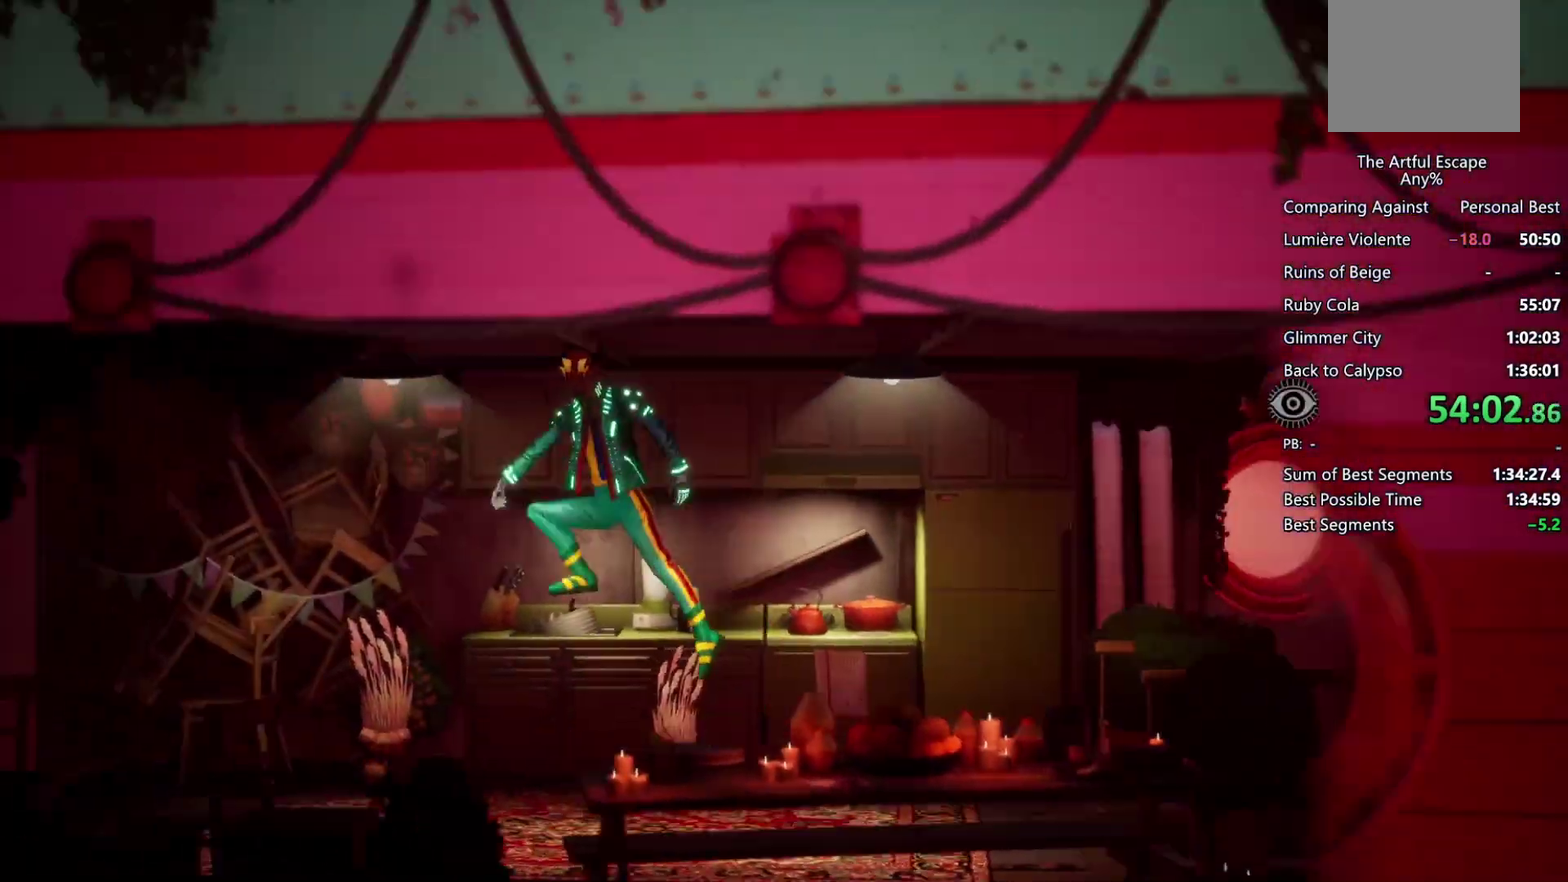
{"buttons": [], "left_stick": "left", "right_stick": "center", "events": []}
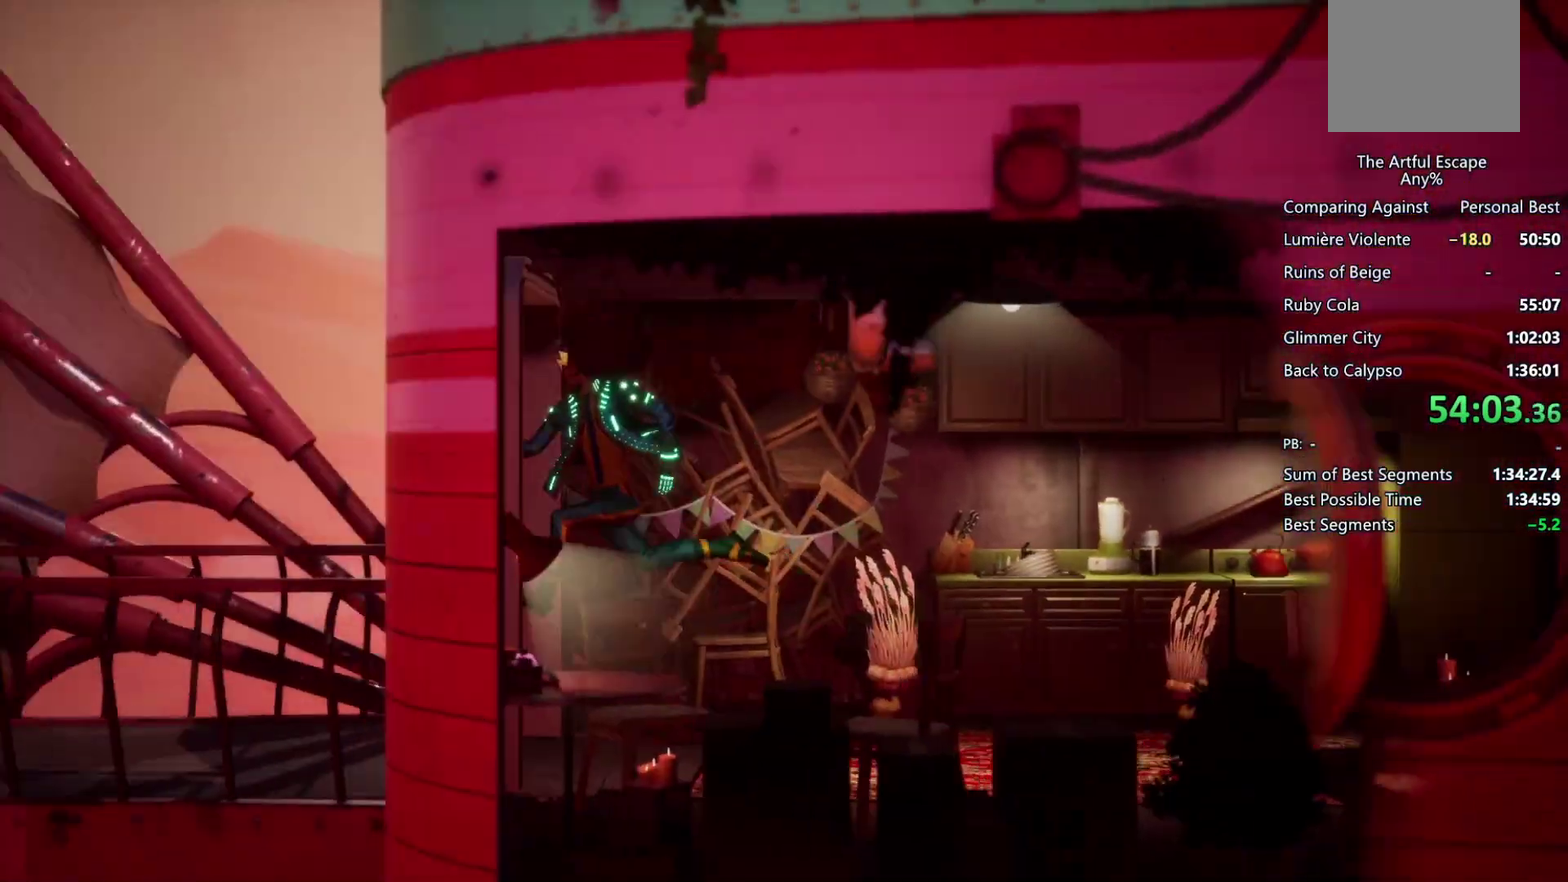
{"buttons": [], "left_stick": "right", "right_stick": "center", "events": [[400, "left_stick", "center"], [500, "left_stick", "right"]]}
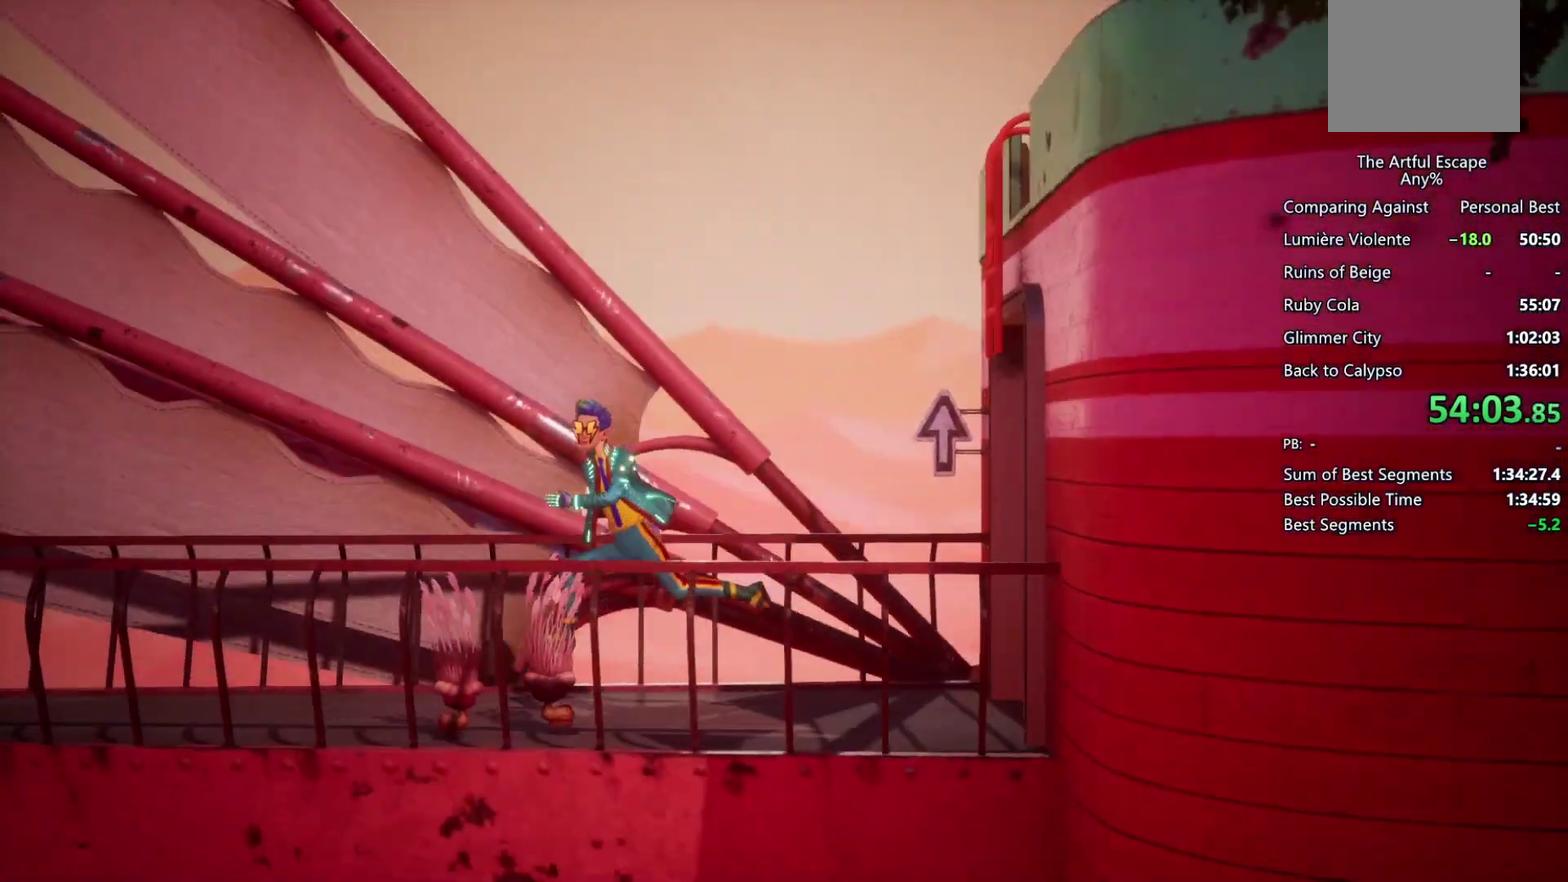
{"buttons": [], "left_stick": "right", "right_stick": "center", "events": []}
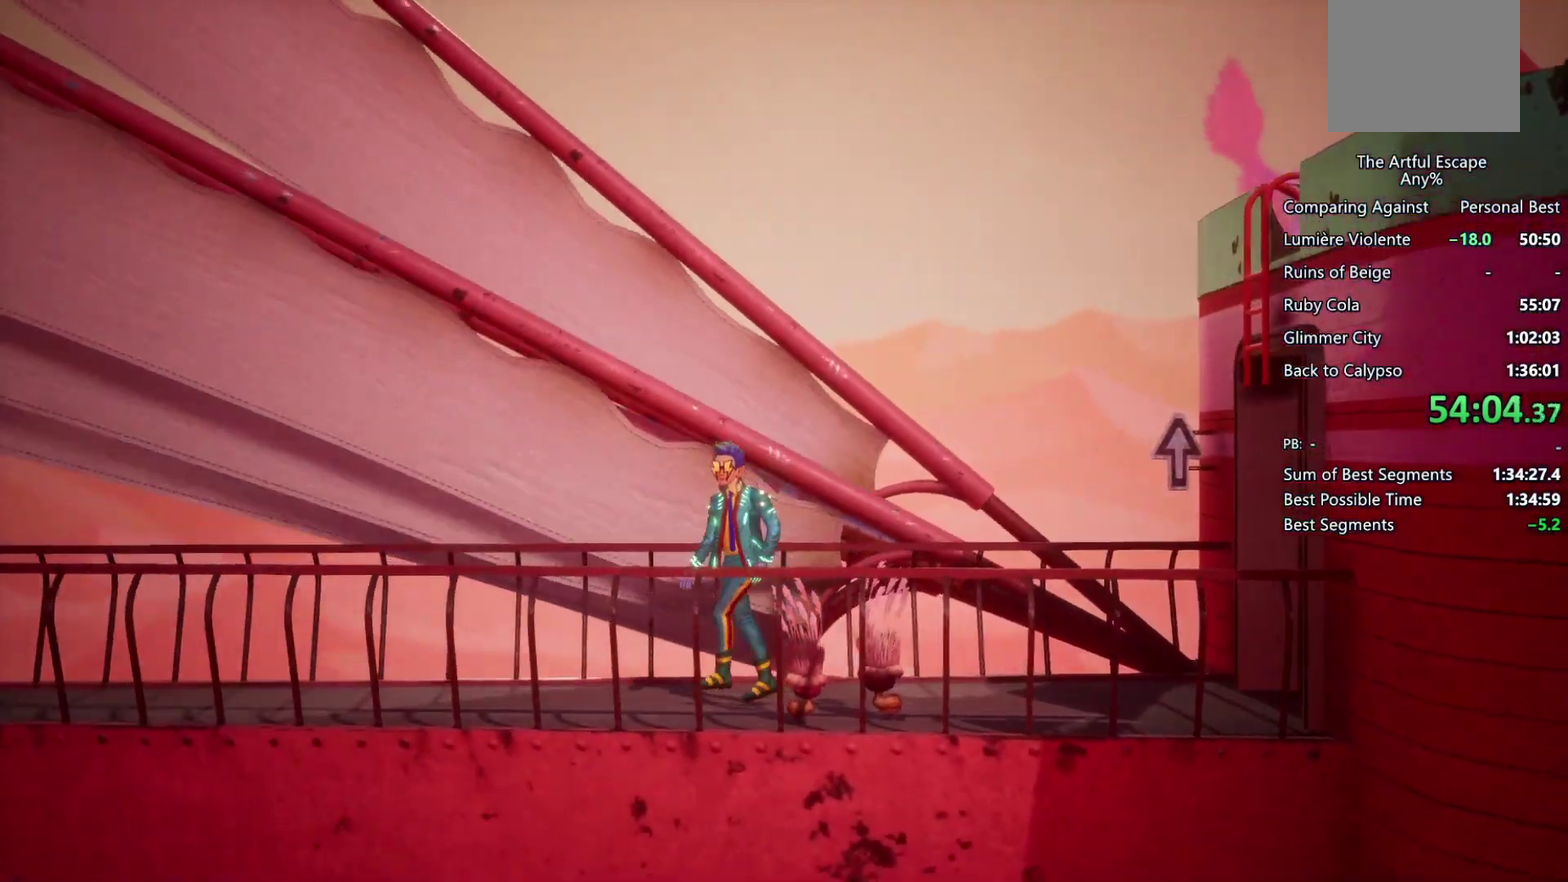
{"buttons": [], "left_stick": "right", "right_stick": "center", "events": []}
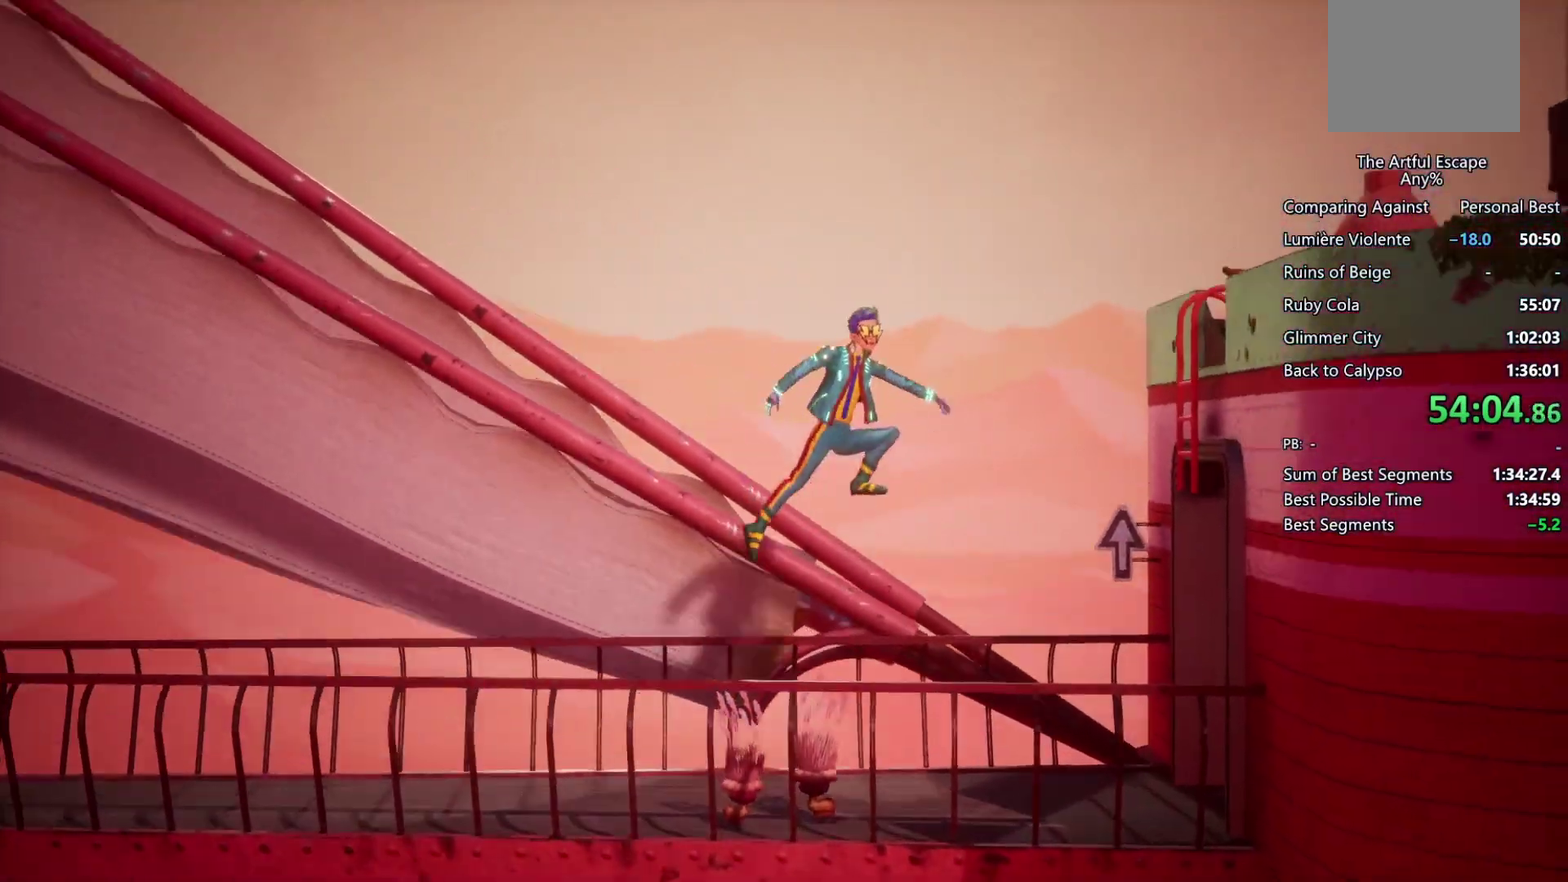
{"buttons": [], "left_stick": "right", "right_stick": "center", "events": []}
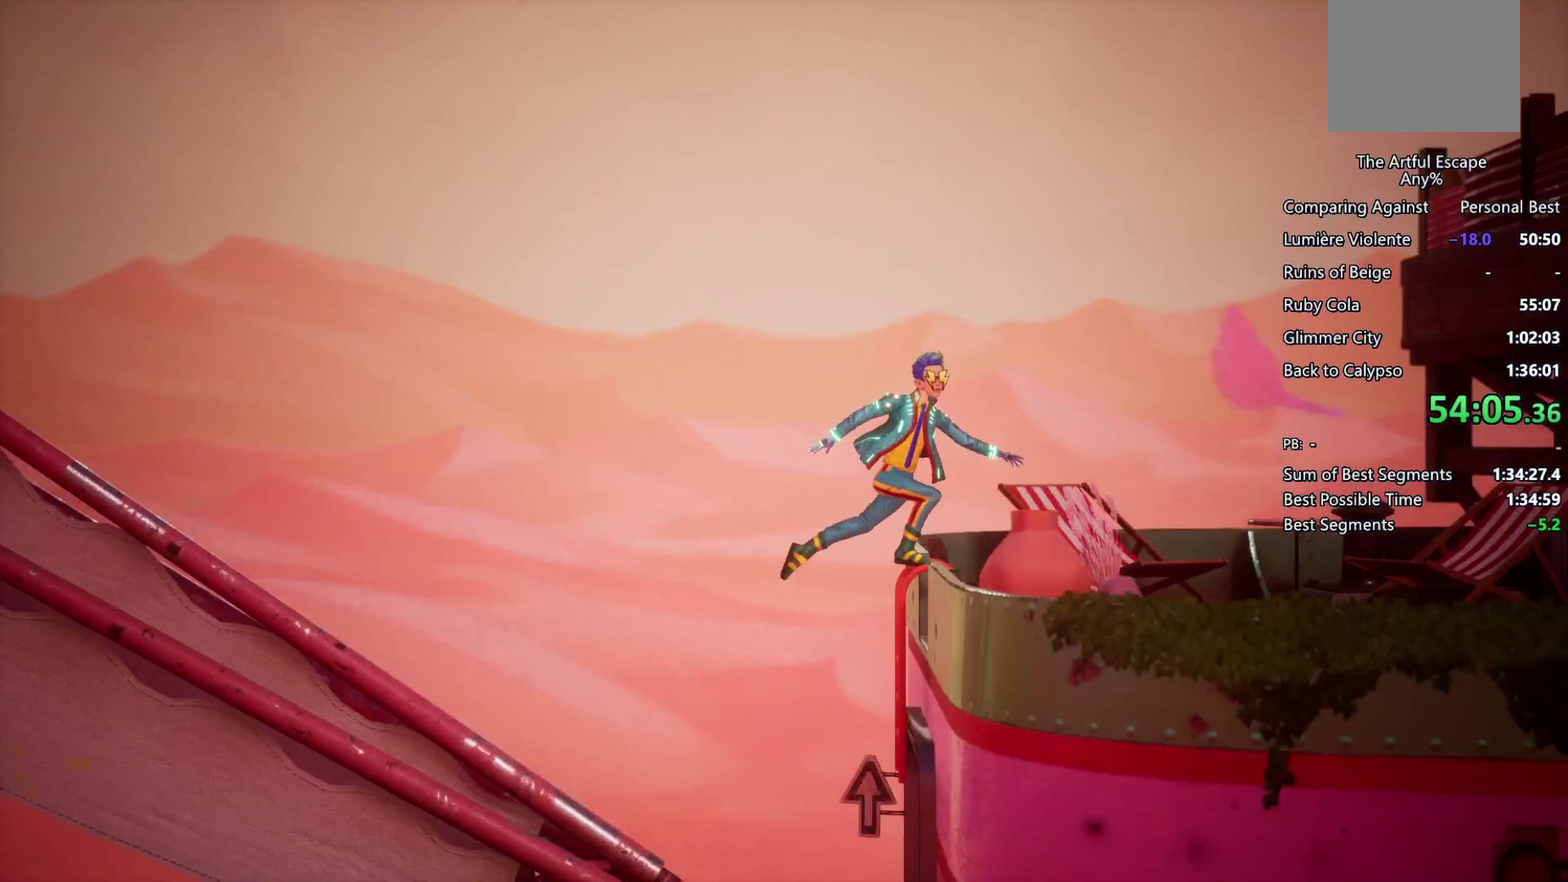
{"buttons": [], "left_stick": "right", "right_stick": "center", "events": []}
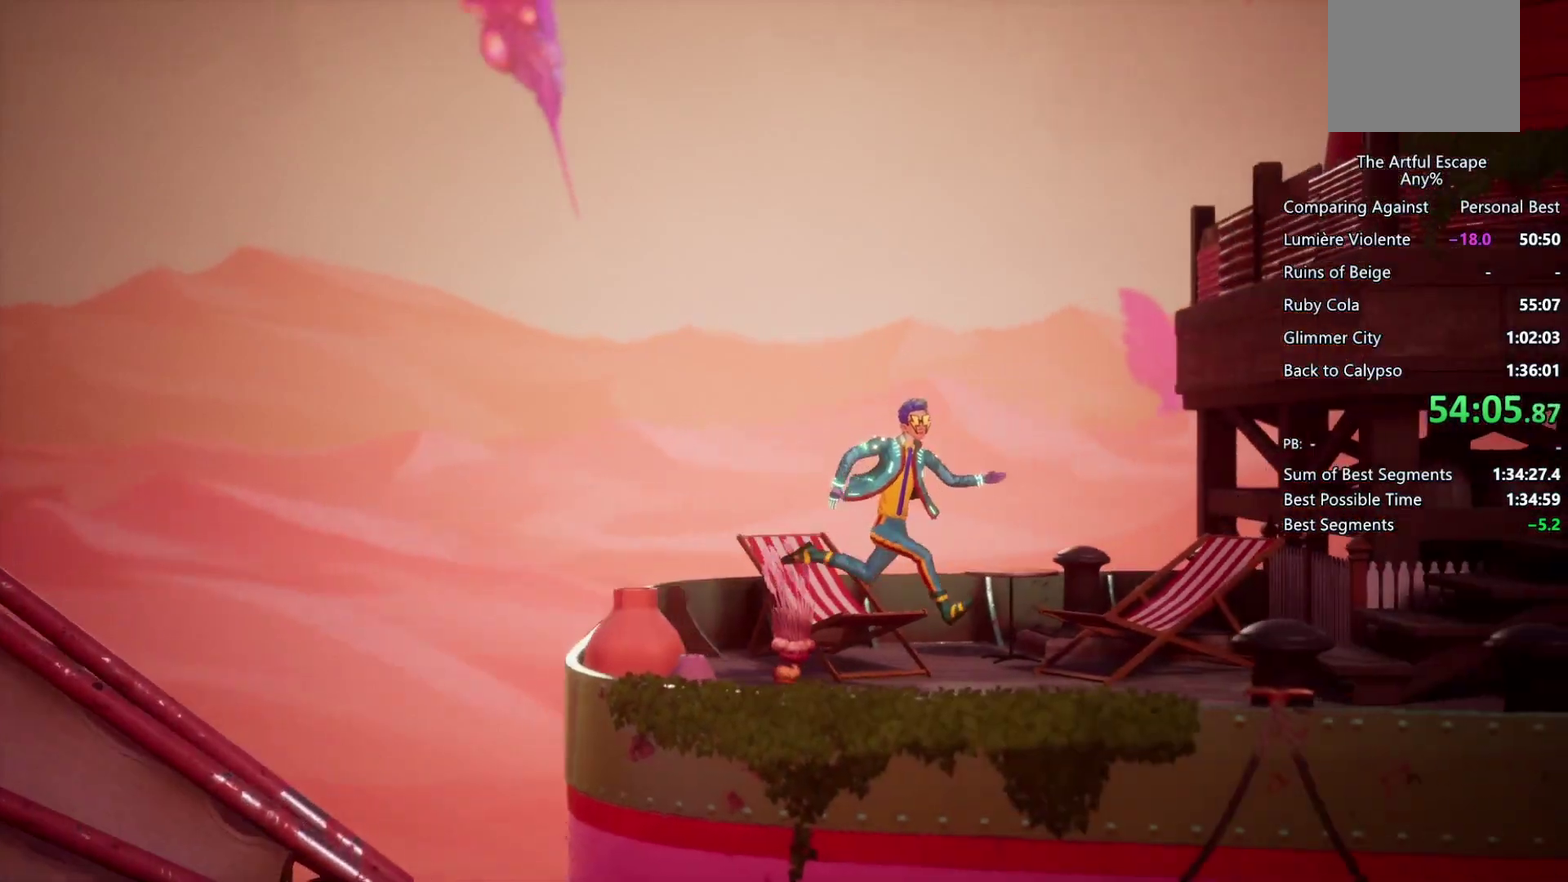
{"buttons": [], "left_stick": "right", "right_stick": "center", "events": []}
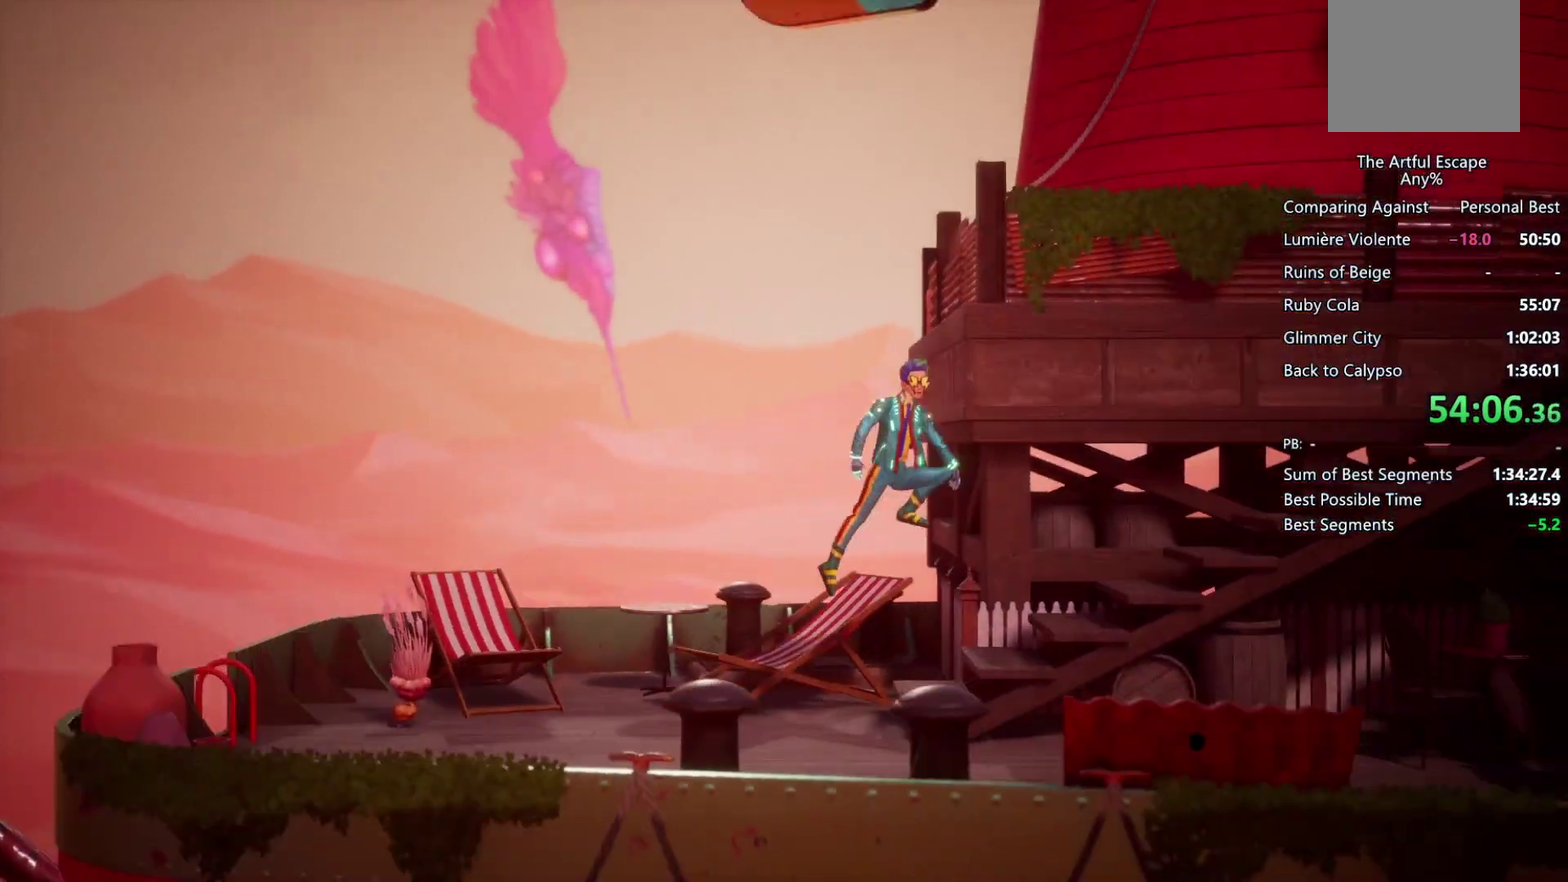
{"buttons": [], "left_stick": "right", "right_stick": "center", "events": []}
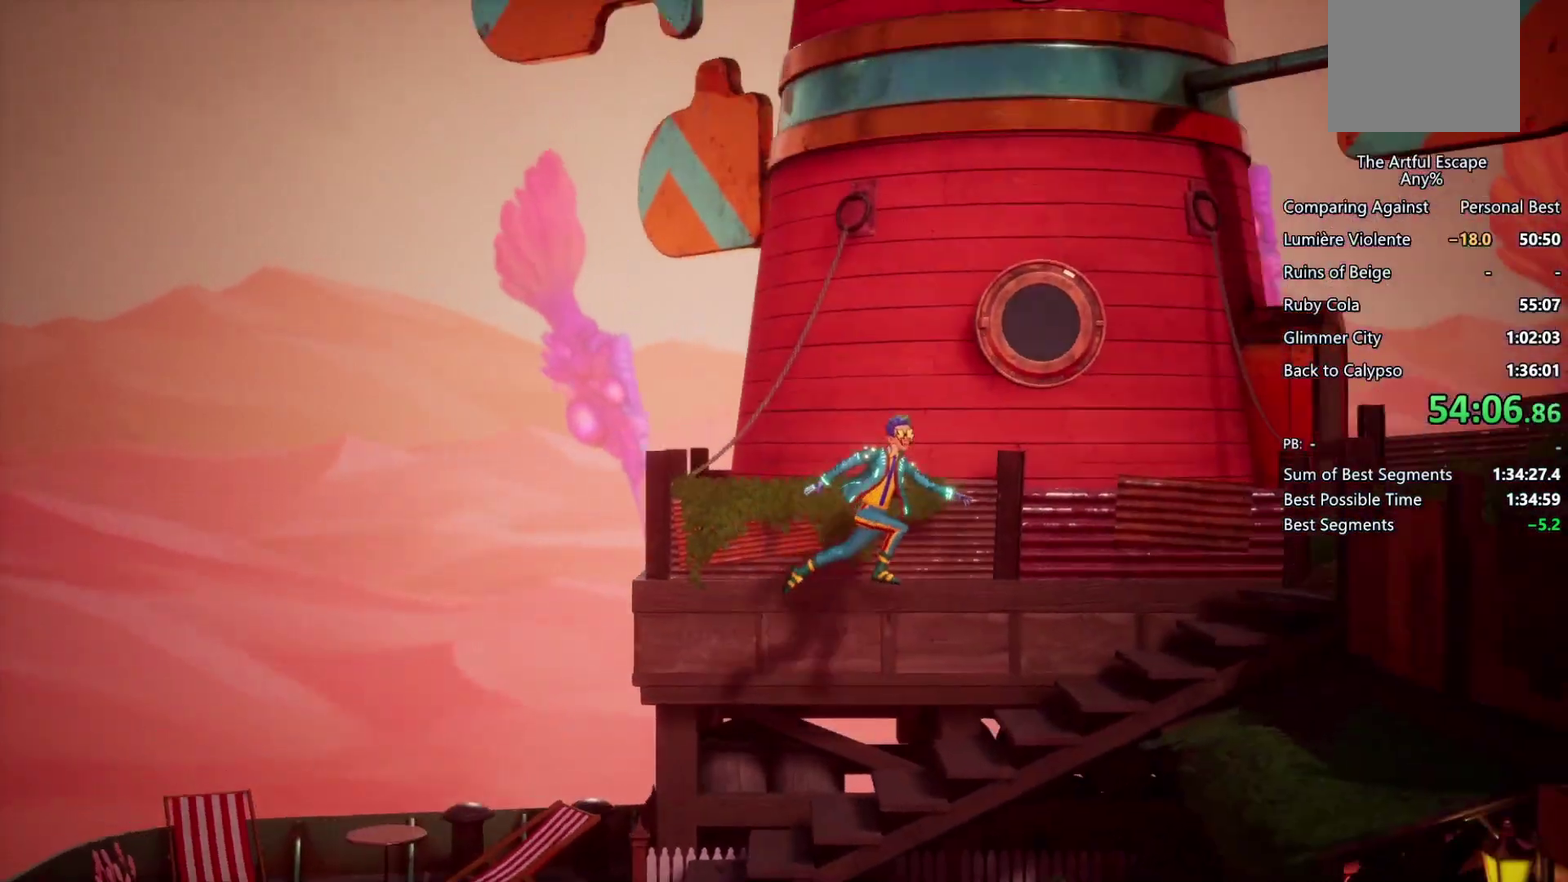
{"buttons": [], "left_stick": "right", "right_stick": "center", "events": []}
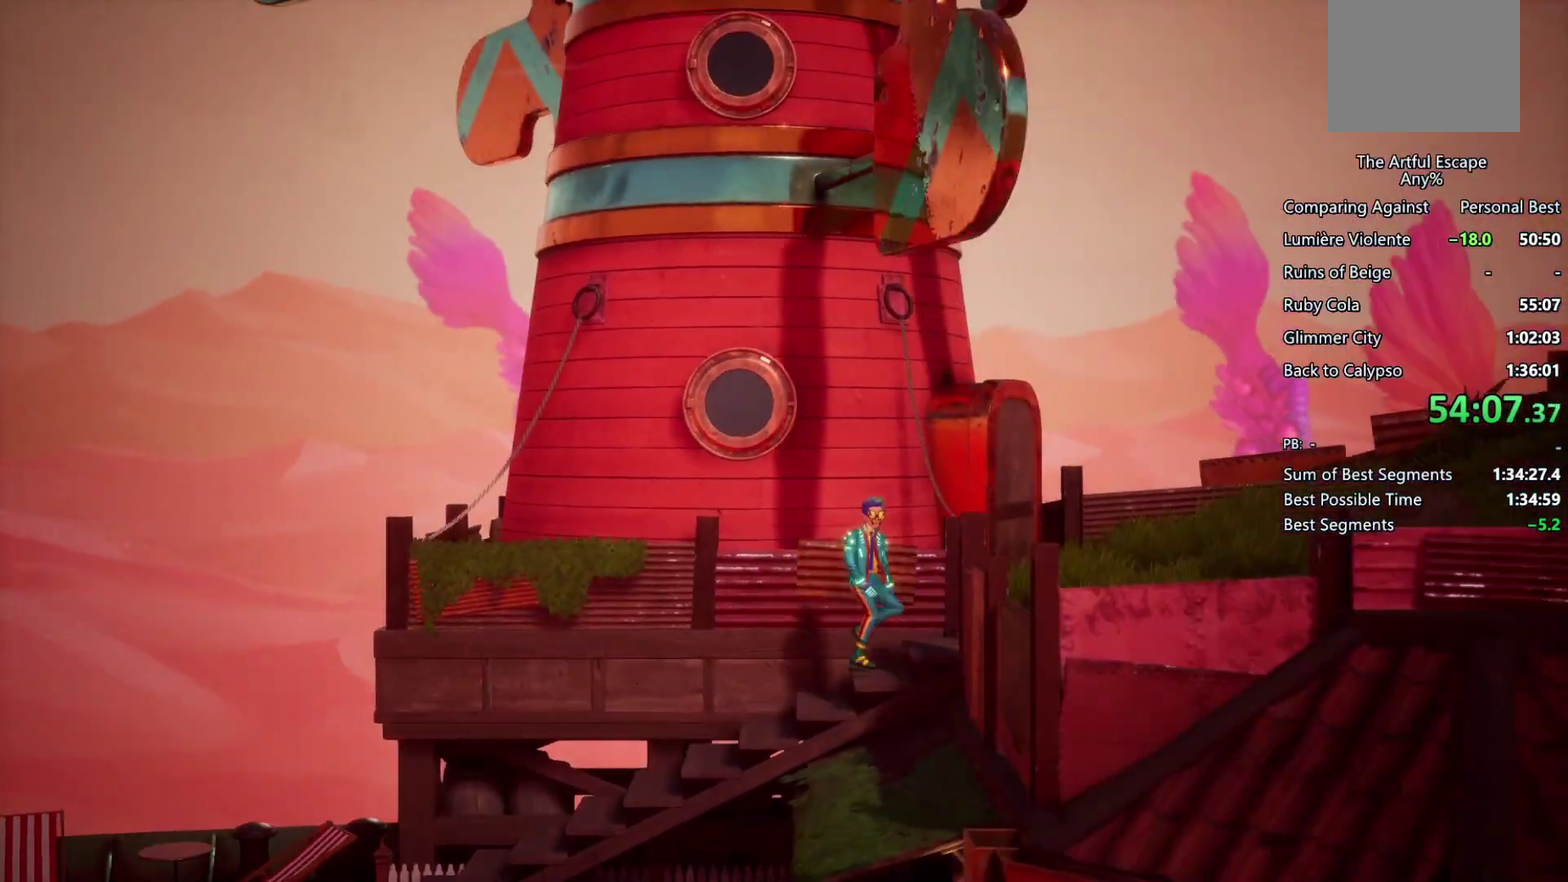
{"buttons": ["CIRCLE"], "left_stick": "right", "right_stick": "center", "events": [[267, "CIRCLE", "down"]]}
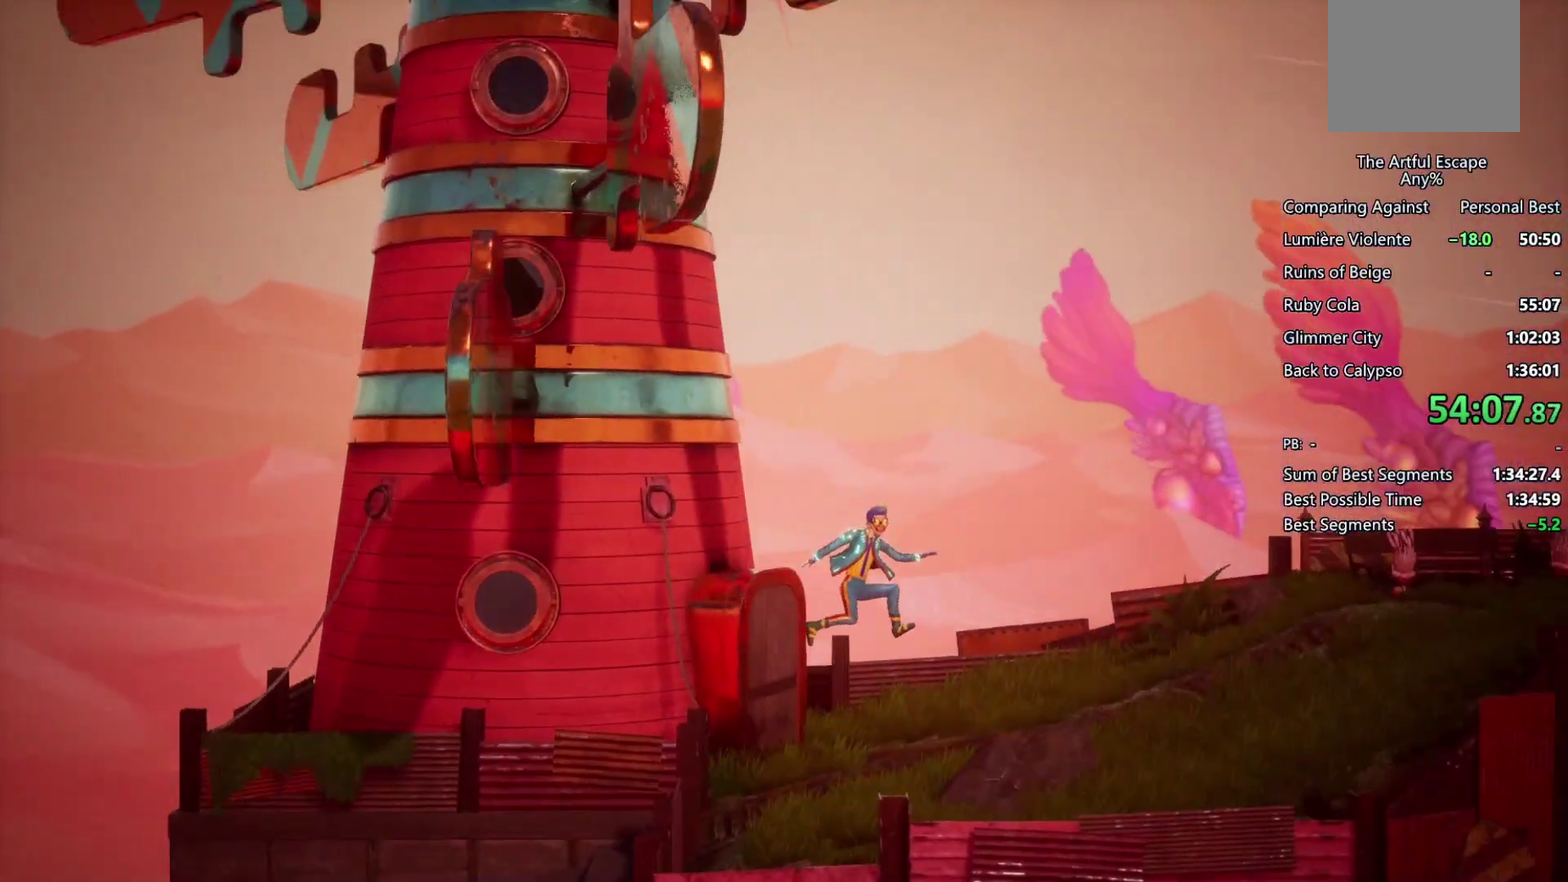
{"buttons": [], "left_stick": "right", "right_stick": "center", "events": [[67, "CIRCLE", "up"]]}
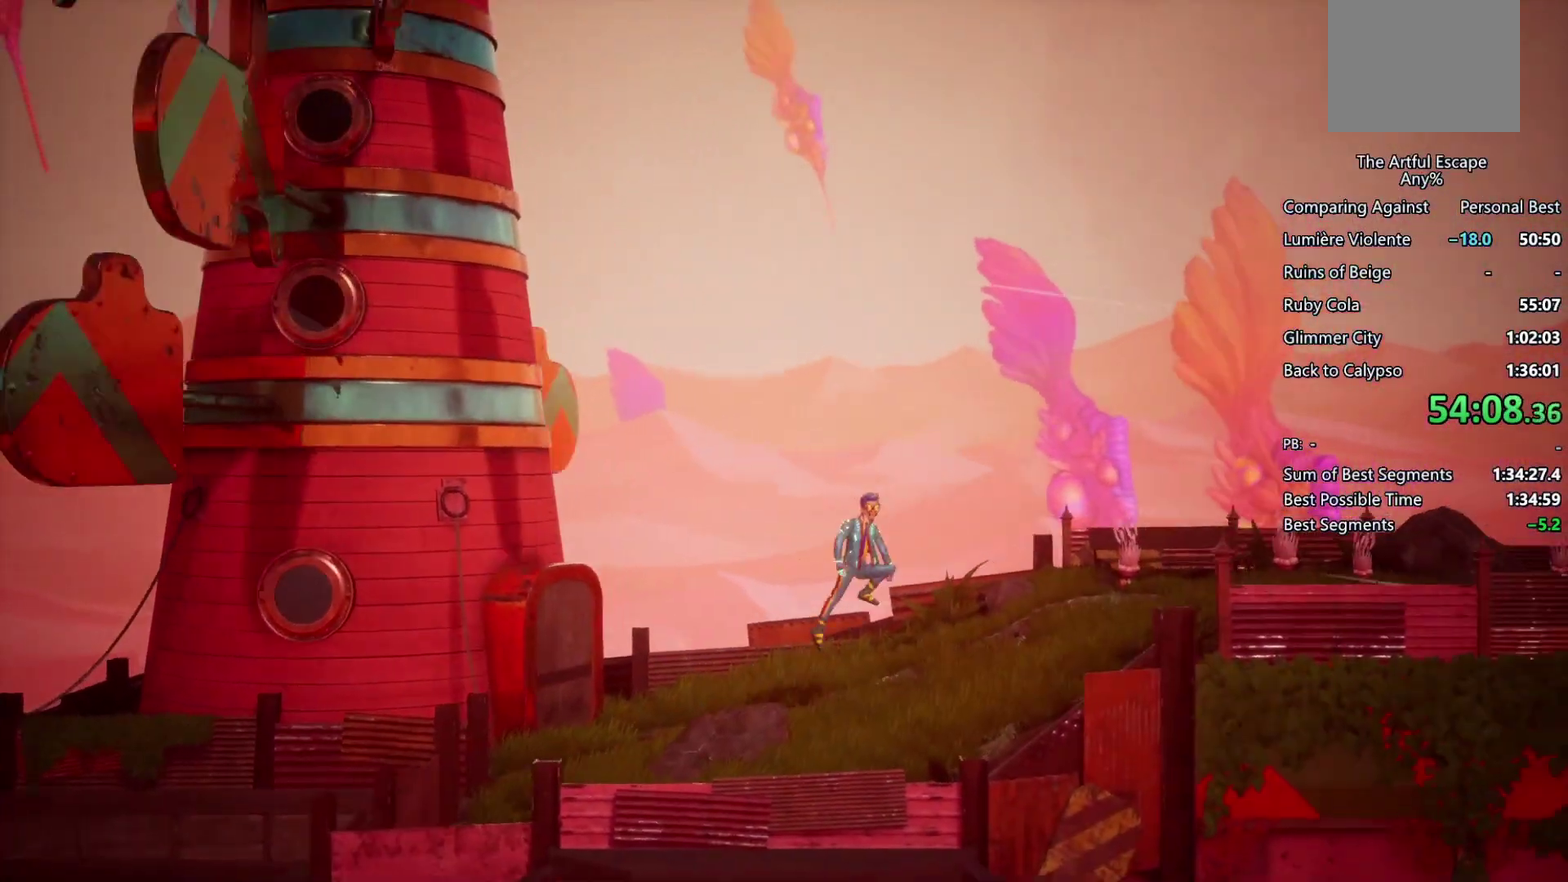
{"buttons": [], "left_stick": "right", "right_stick": "center", "events": []}
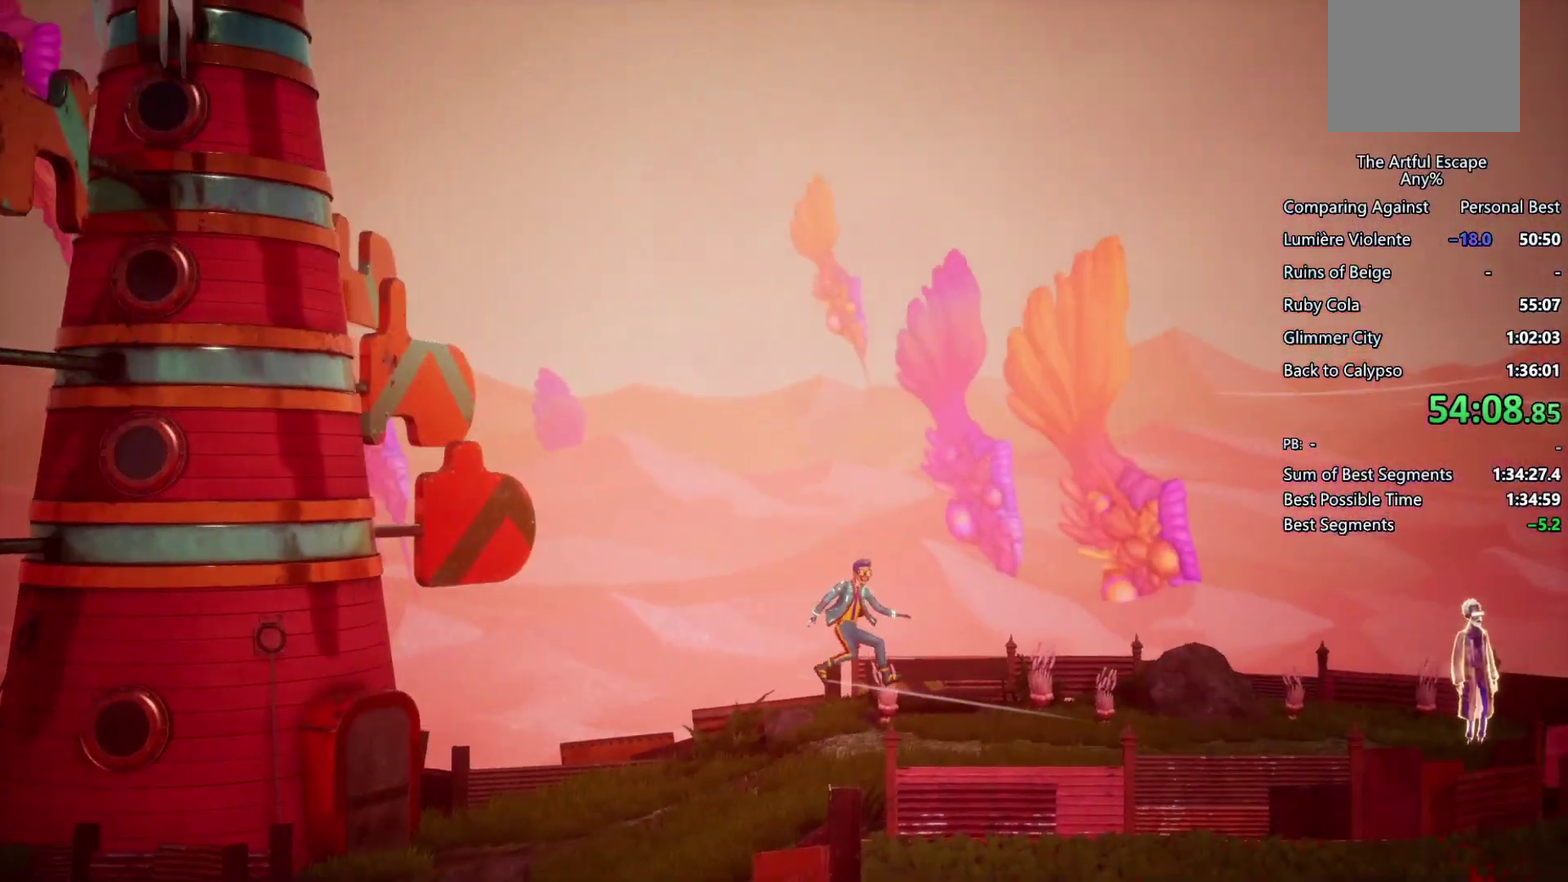
{"buttons": [], "left_stick": "right", "right_stick": "center", "events": []}
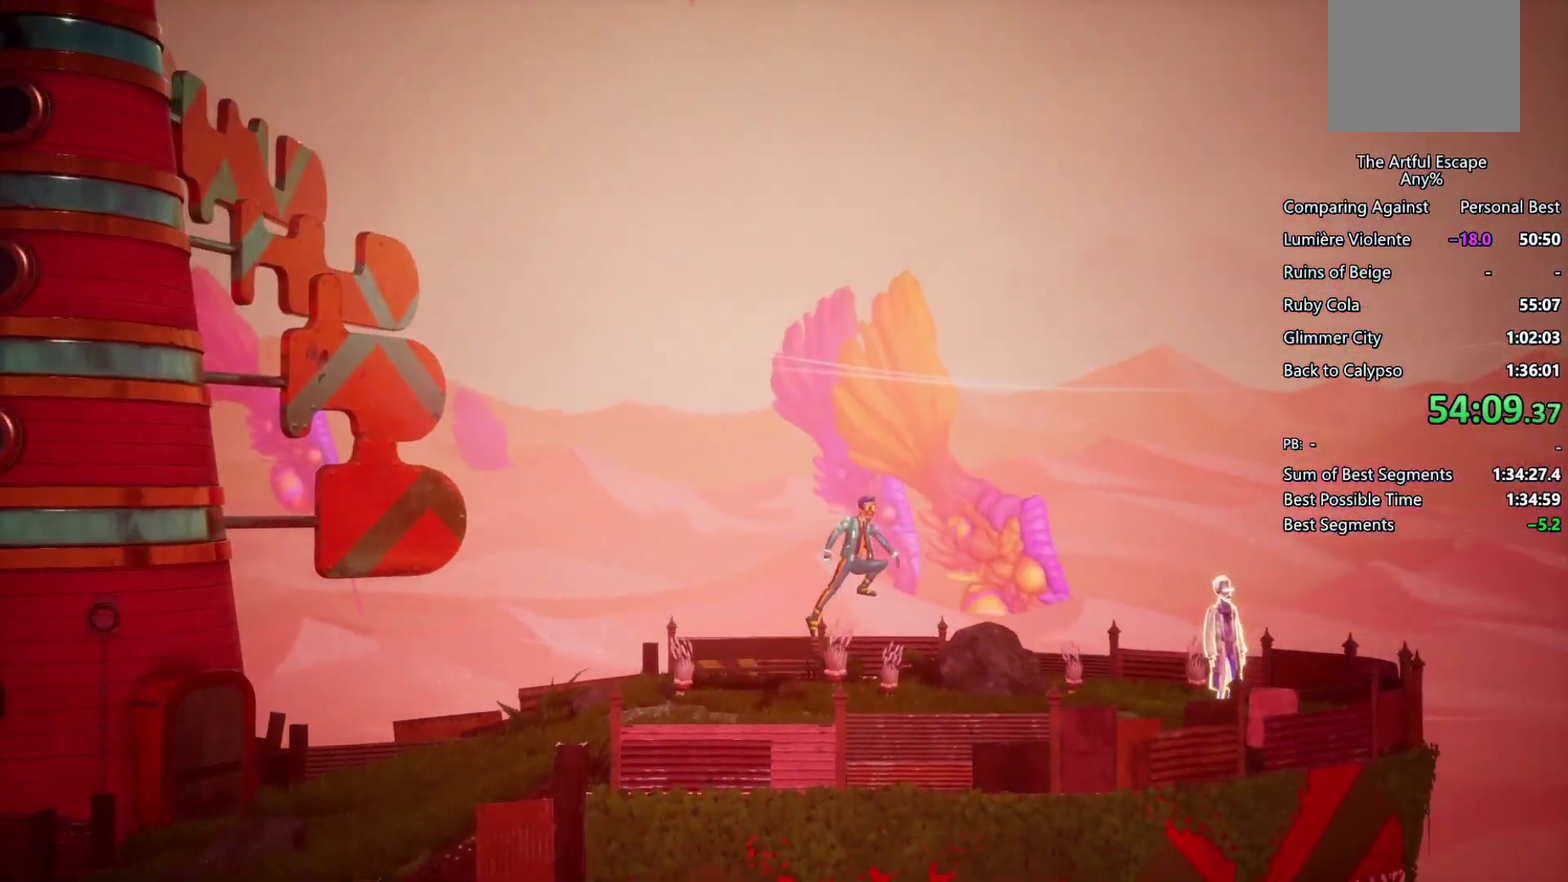
{"buttons": ["TRIANGLE"], "left_stick": "right", "right_stick": "center", "events": [[300, "TRIANGLE", "down"], [400, "TRIANGLE", "up"], [500, "TRIANGLE", "down"]]}
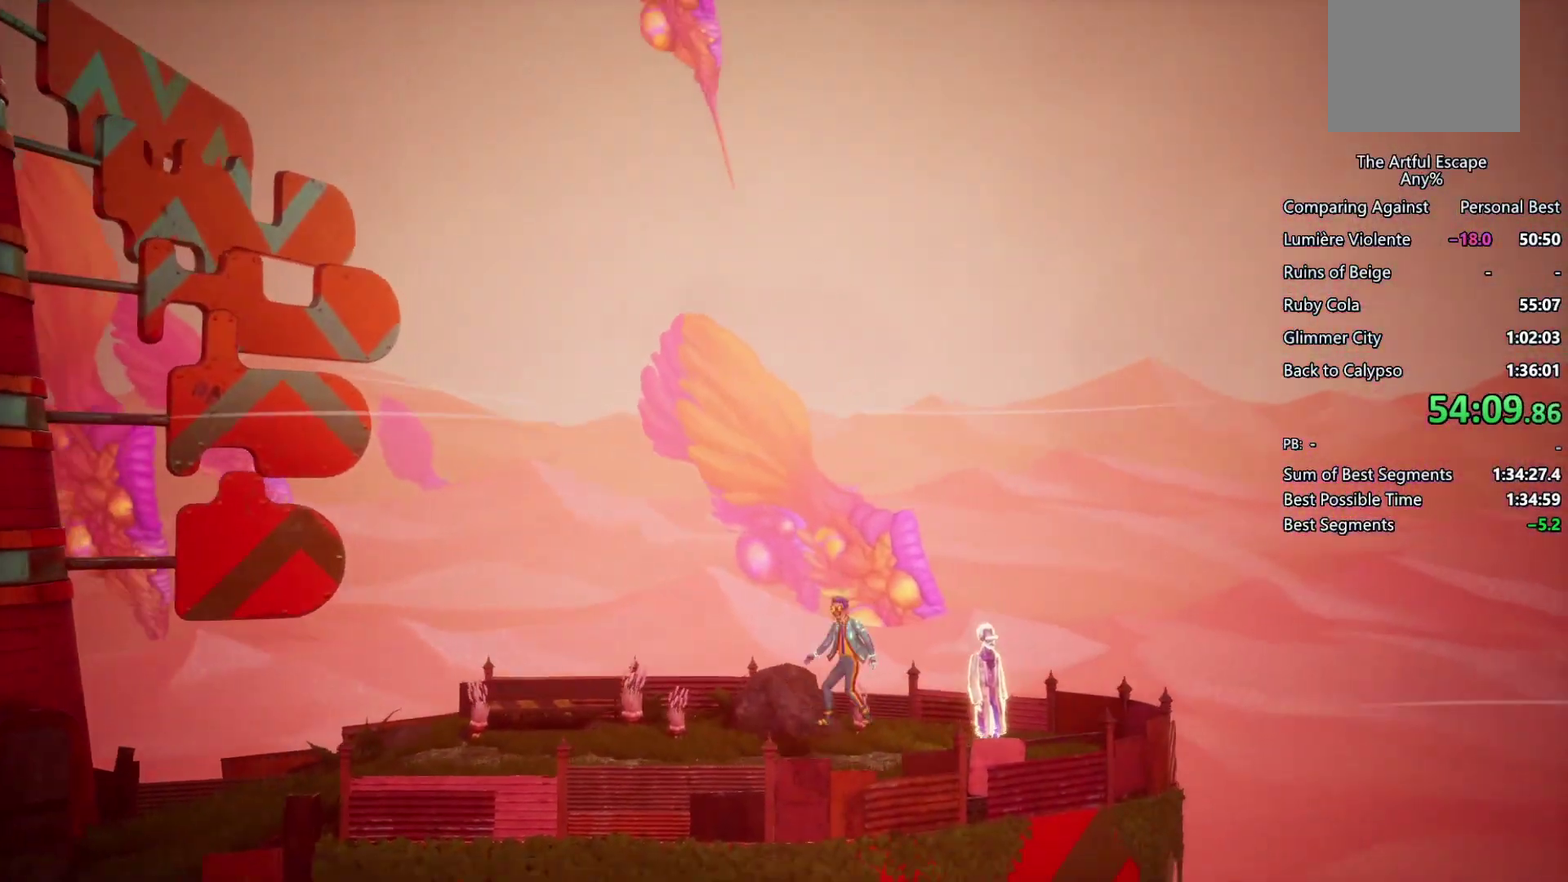
{"buttons": ["CIRCLE"], "left_stick": "right", "right_stick": "center", "events": [[33, "TRIANGLE", "up"], [133, "TRIANGLE", "down"], [233, "TRIANGLE", "up"], [300, "TRIANGLE", "down"], [400, "TRIANGLE", "up"], [467, "CIRCLE", "down"]]}